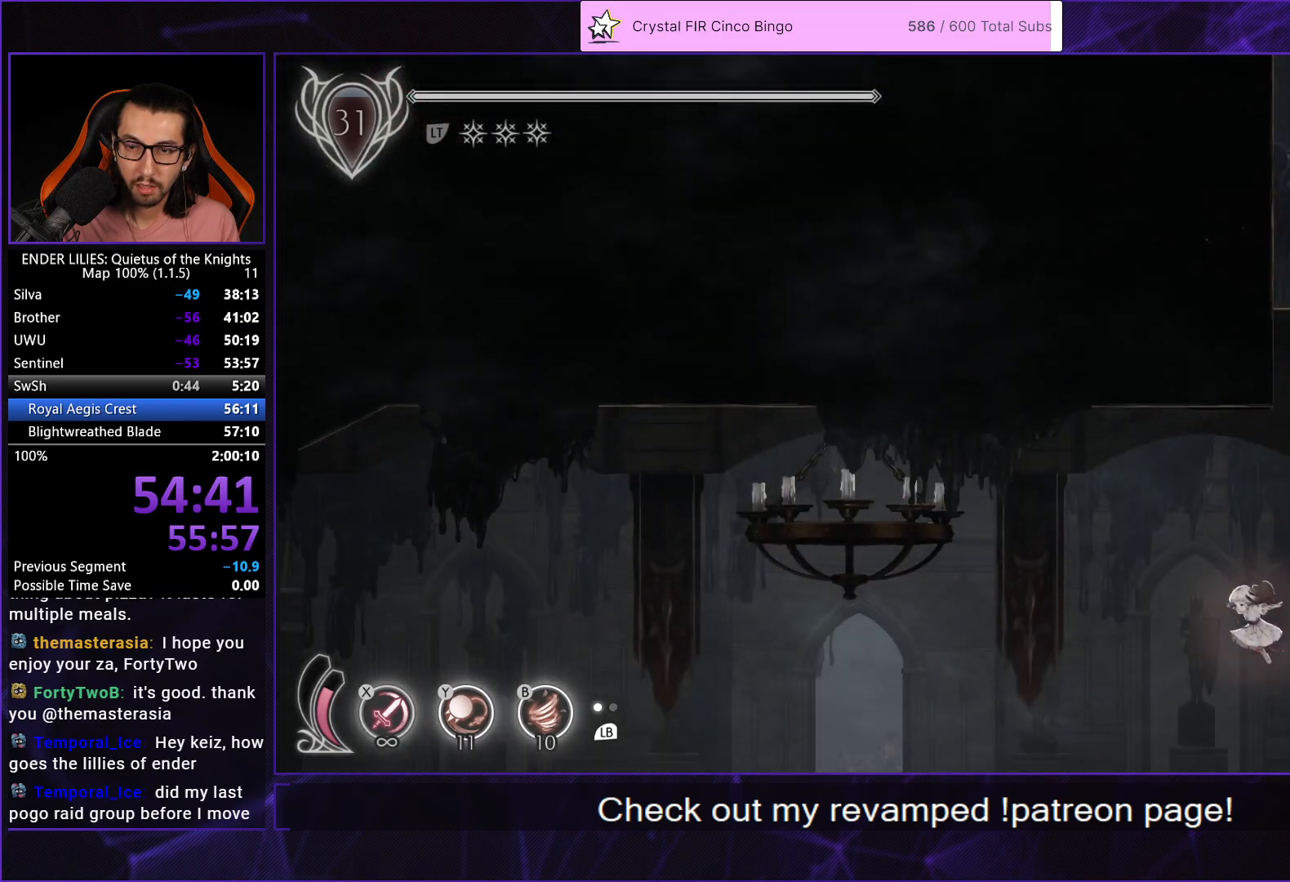
Gameplay with a controller (Xbox layout); each line is a JSON object with the inputs held at the frame after it. "button_events" lists button changes between this image and that frame as [ms after this image, input, new state], when the widget could be followed in between (sticks are given only as held states). Not read: L3 R3.
{"buttons": ["R1", "DPAD_LEFT"], "left_stick": "center", "right_stick": "center", "button_events": [[133, "R1", "down"], [250, "R1", "up"], [317, "R1", "down"], [417, "R1", "up"], [483, "R1", "down"]]}
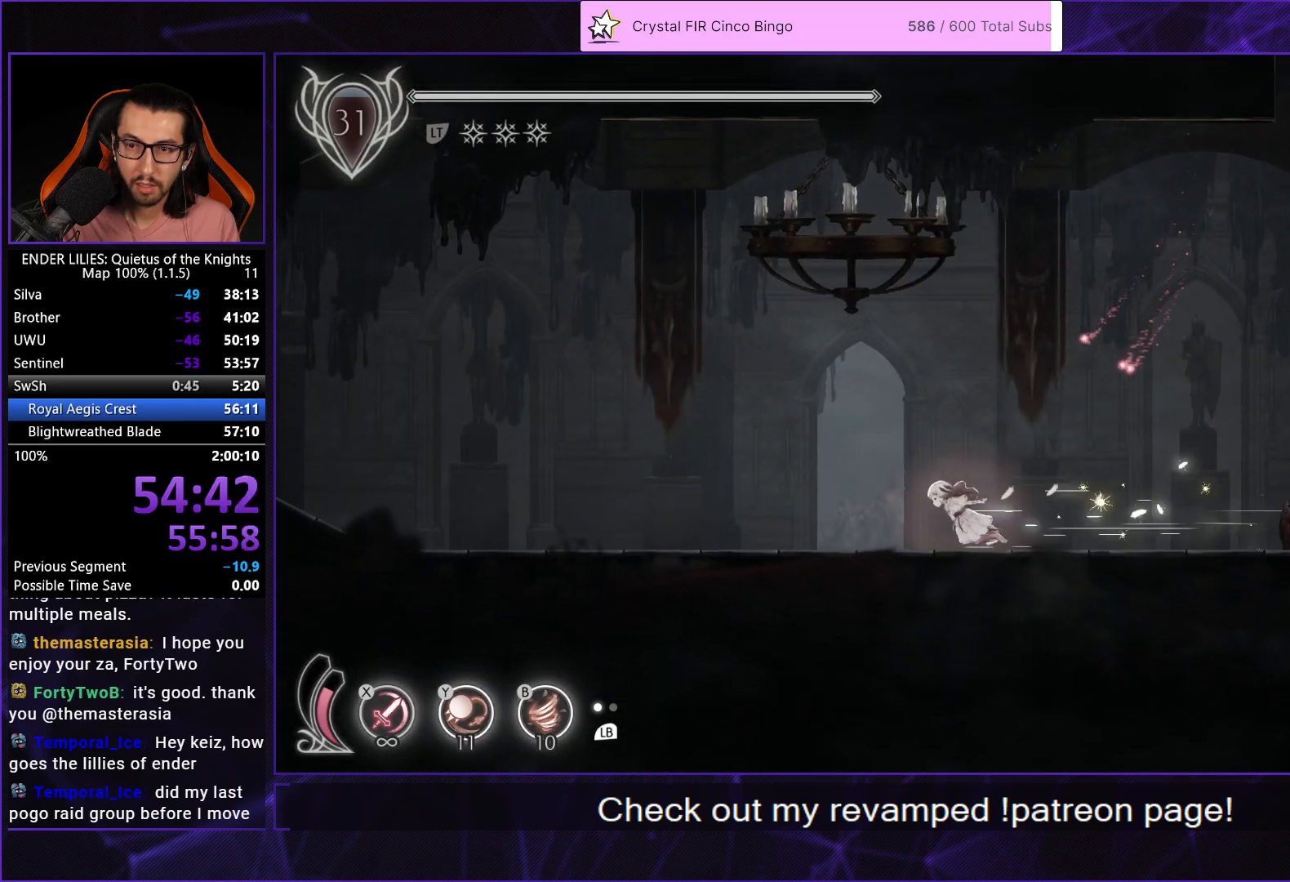
{"buttons": ["R1", "DPAD_LEFT"], "left_stick": "center", "right_stick": "center", "button_events": [[83, "R1", "up"], [150, "R1", "down"], [250, "R1", "up"], [317, "R1", "down"], [433, "R1", "up"], [500, "R1", "down"]]}
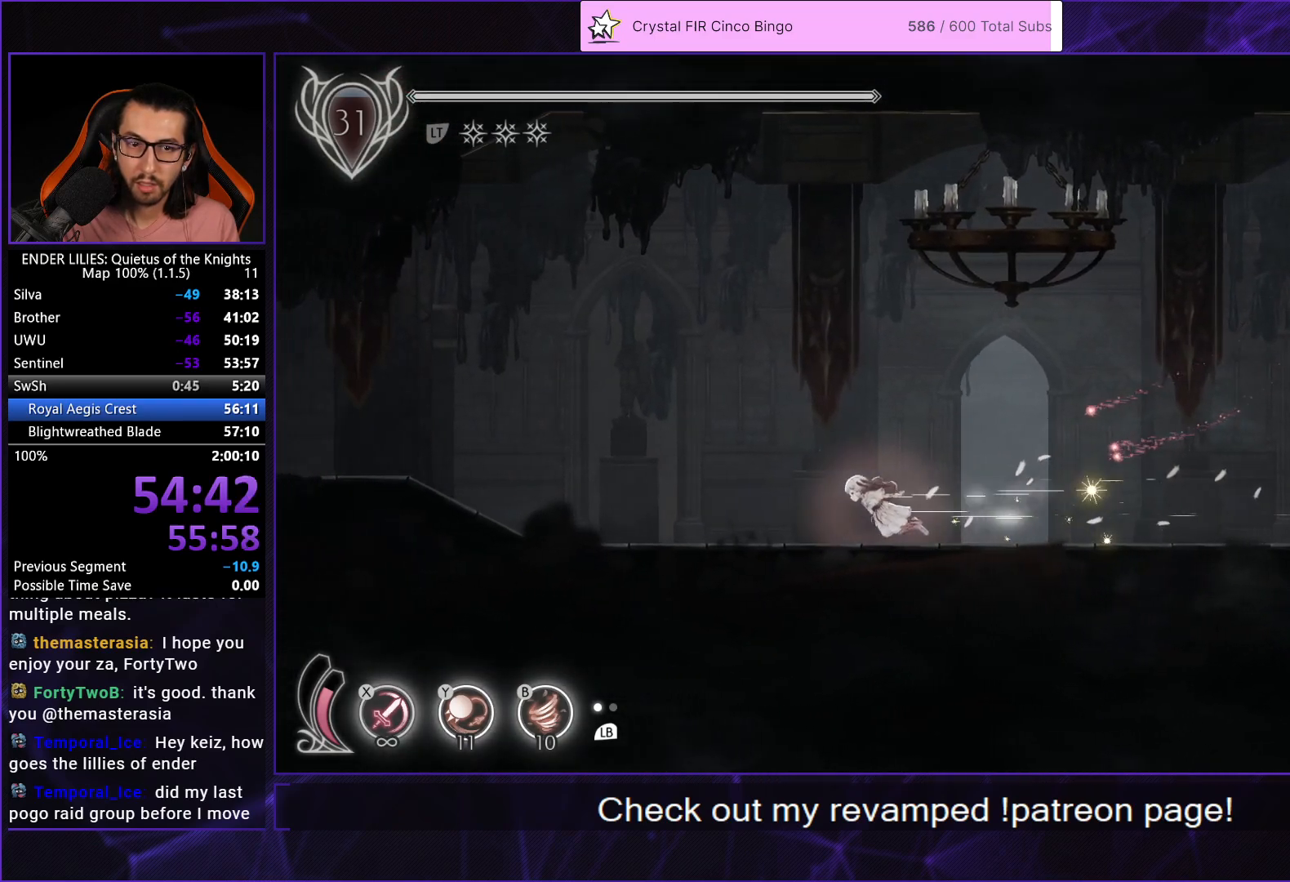
{"buttons": ["DPAD_LEFT"], "left_stick": "center", "right_stick": "center", "button_events": [[100, "R1", "up"], [167, "R1", "down"], [283, "R1", "up"], [333, "R1", "down"], [467, "R1", "up"]]}
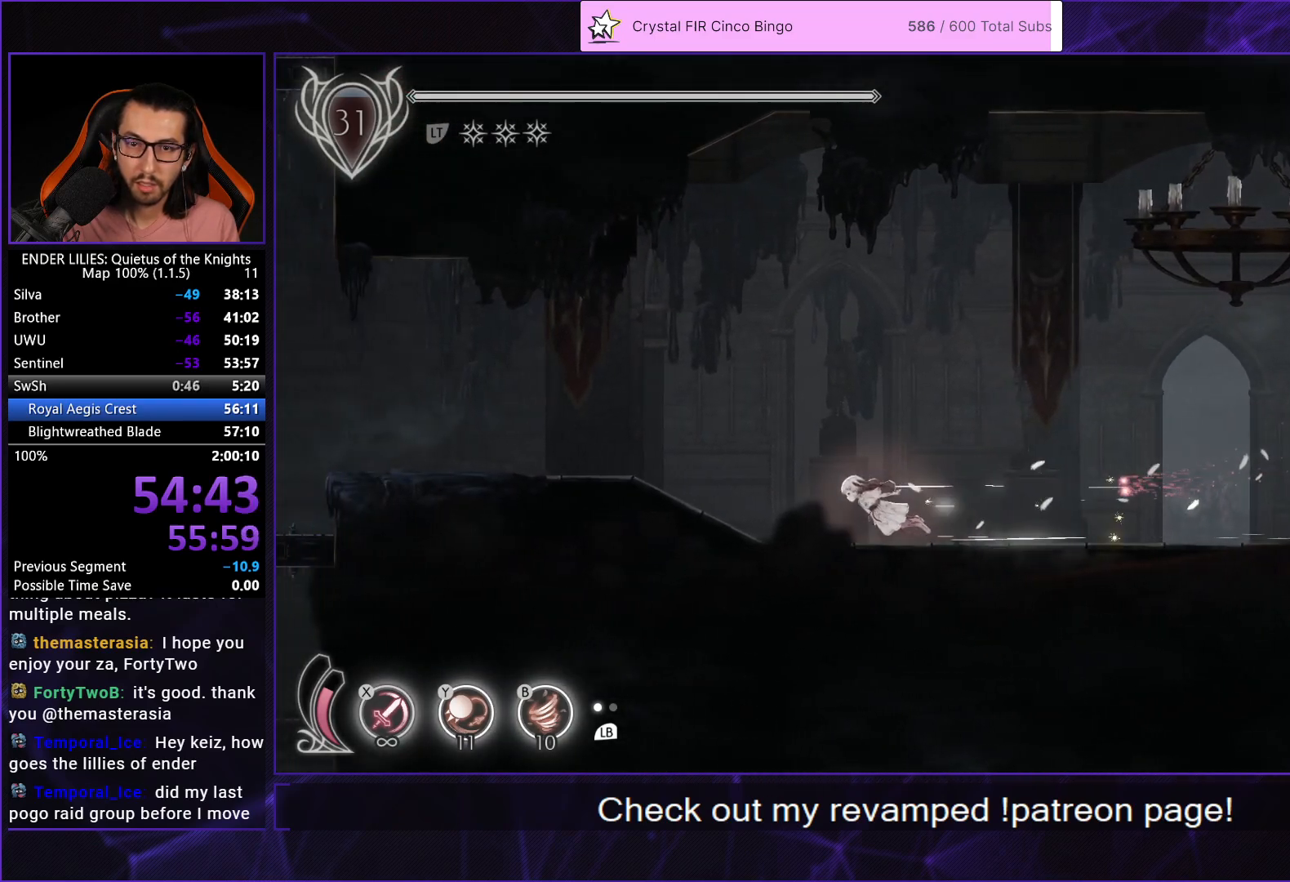
{"buttons": ["R2", "DPAD_LEFT"], "left_stick": "center", "right_stick": "center", "button_events": [[17, "A", "down"], [67, "R1", "down"], [133, "A", "up"], [233, "R1", "up"], [333, "R1", "down"], [433, "R1", "up"], [483, "R2", "down"]]}
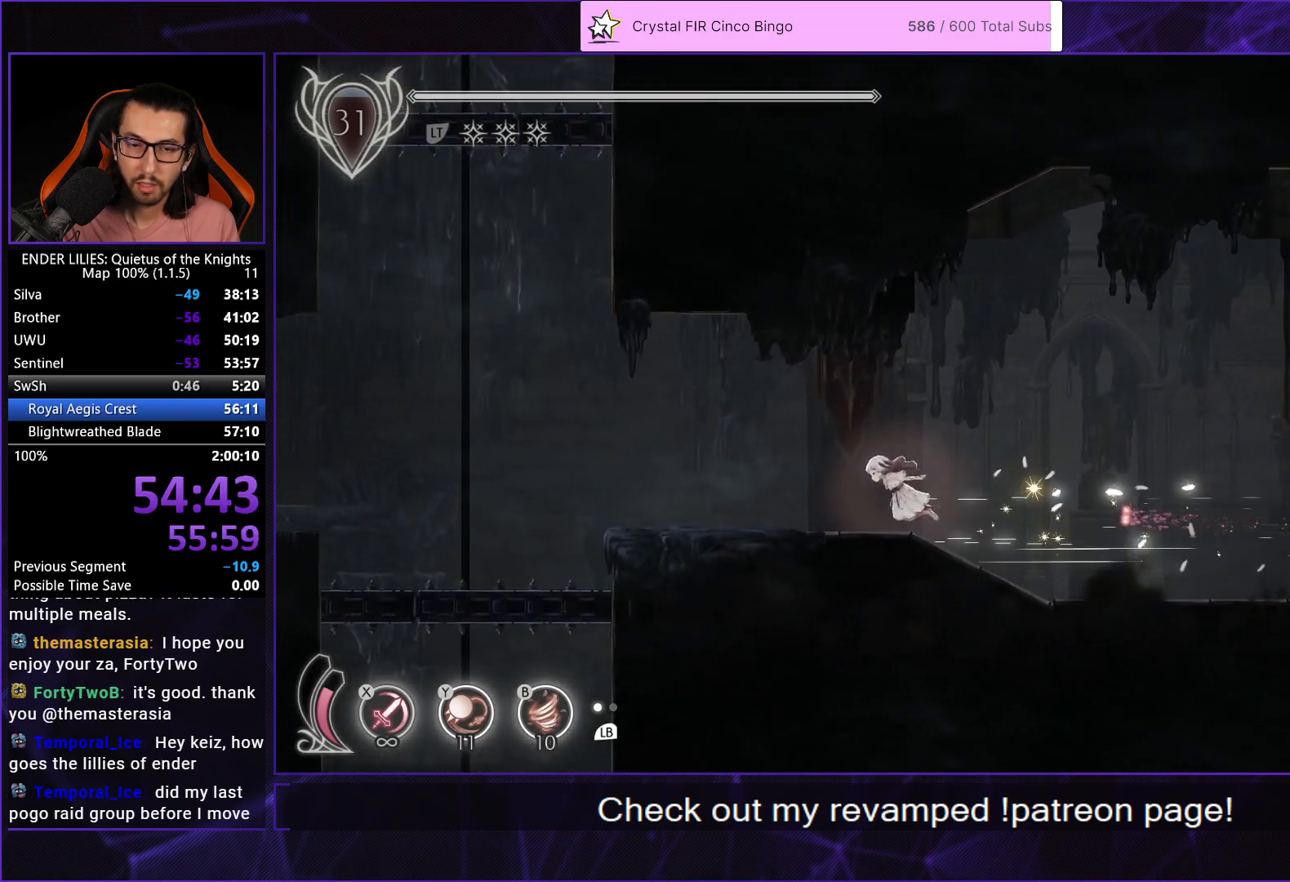
{"buttons": ["DPAD_LEFT"], "left_stick": "center", "right_stick": "center", "button_events": [[17, "R1", "down"], [33, "R2", "up"], [133, "R1", "up"], [200, "R1", "down"], [317, "R1", "up"], [383, "R1", "down"], [500, "R1", "up"]]}
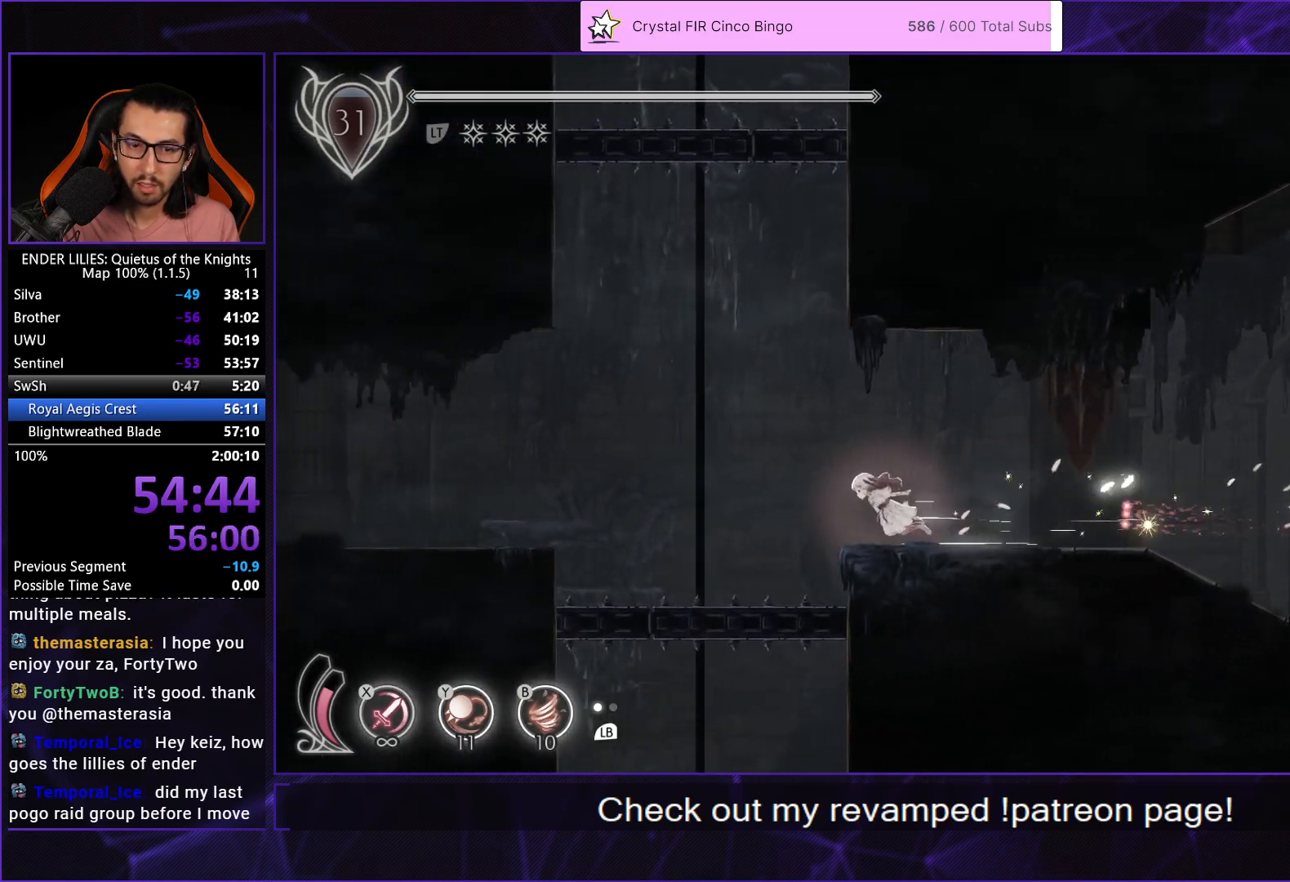
{"buttons": ["R1", "DPAD_LEFT"], "left_stick": "center", "right_stick": "center", "button_events": [[67, "R1", "down"], [167, "R1", "up"], [250, "R1", "down"], [350, "R1", "up"], [433, "R1", "down"]]}
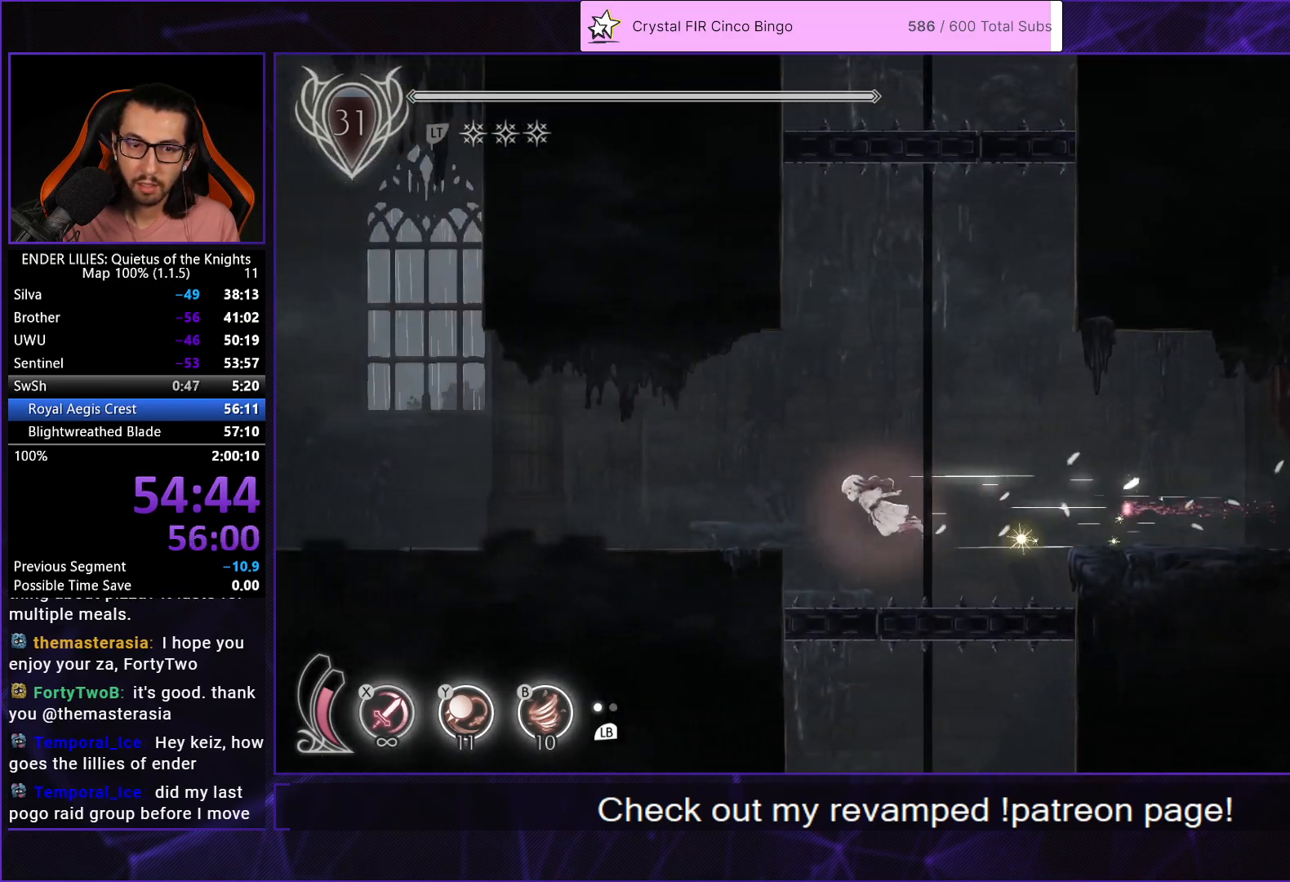
{"buttons": ["DPAD_LEFT"], "left_stick": "center", "right_stick": "center", "button_events": [[33, "R1", "up"], [117, "R1", "down"], [217, "R1", "up"], [300, "R1", "down"], [417, "R1", "up"]]}
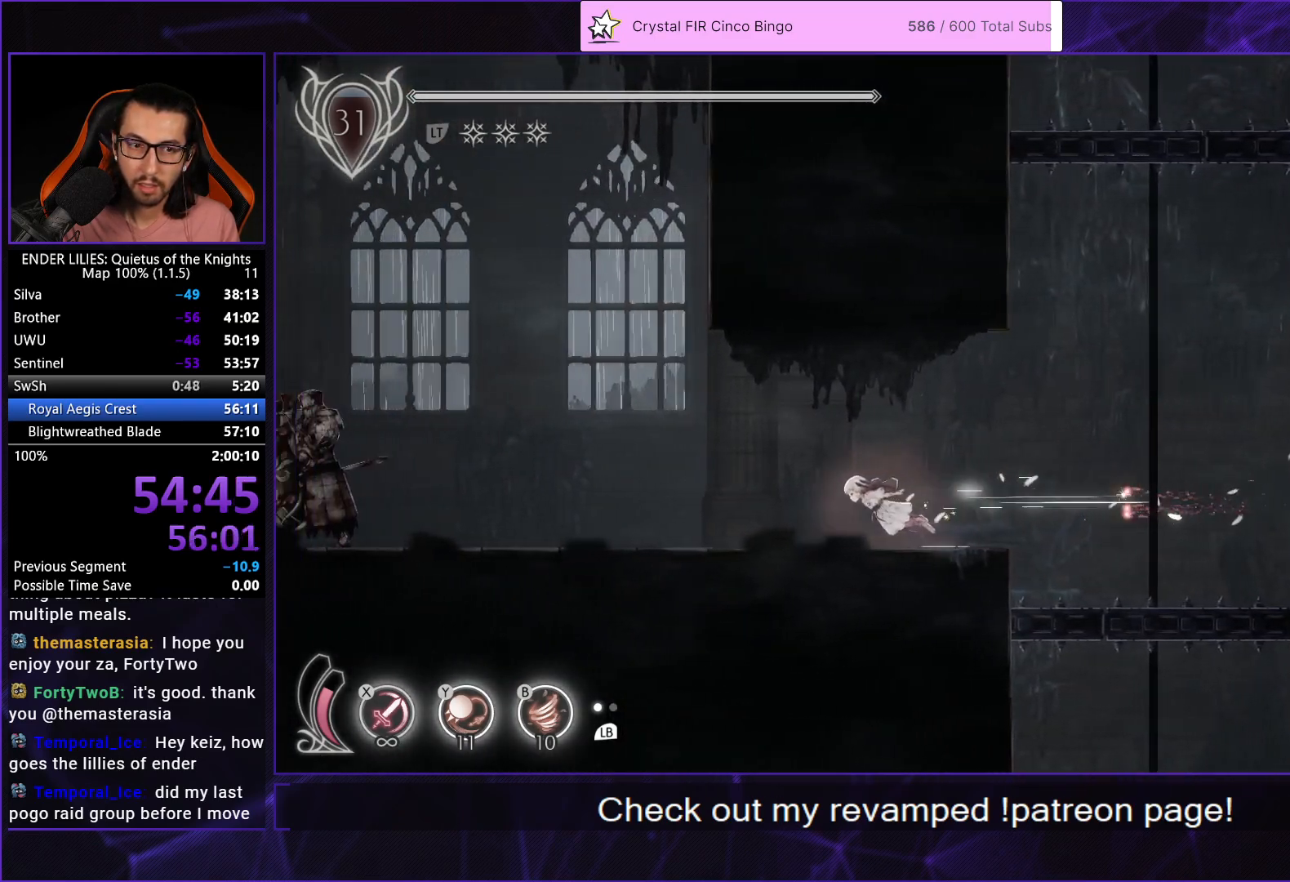
{"buttons": ["DPAD_LEFT"], "left_stick": "center", "right_stick": "center", "button_events": []}
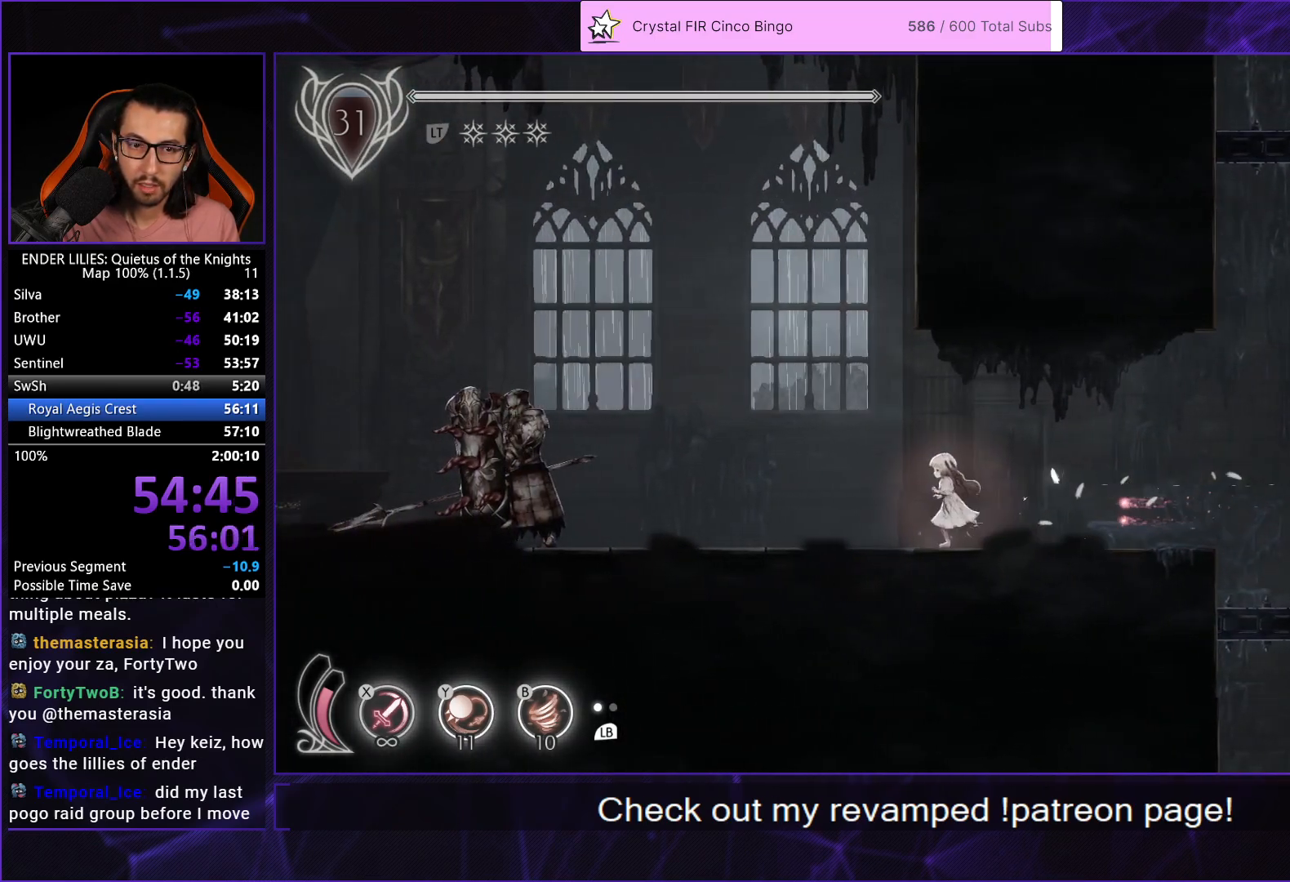
{"buttons": ["DPAD_LEFT"], "left_stick": "center", "right_stick": "center", "button_events": []}
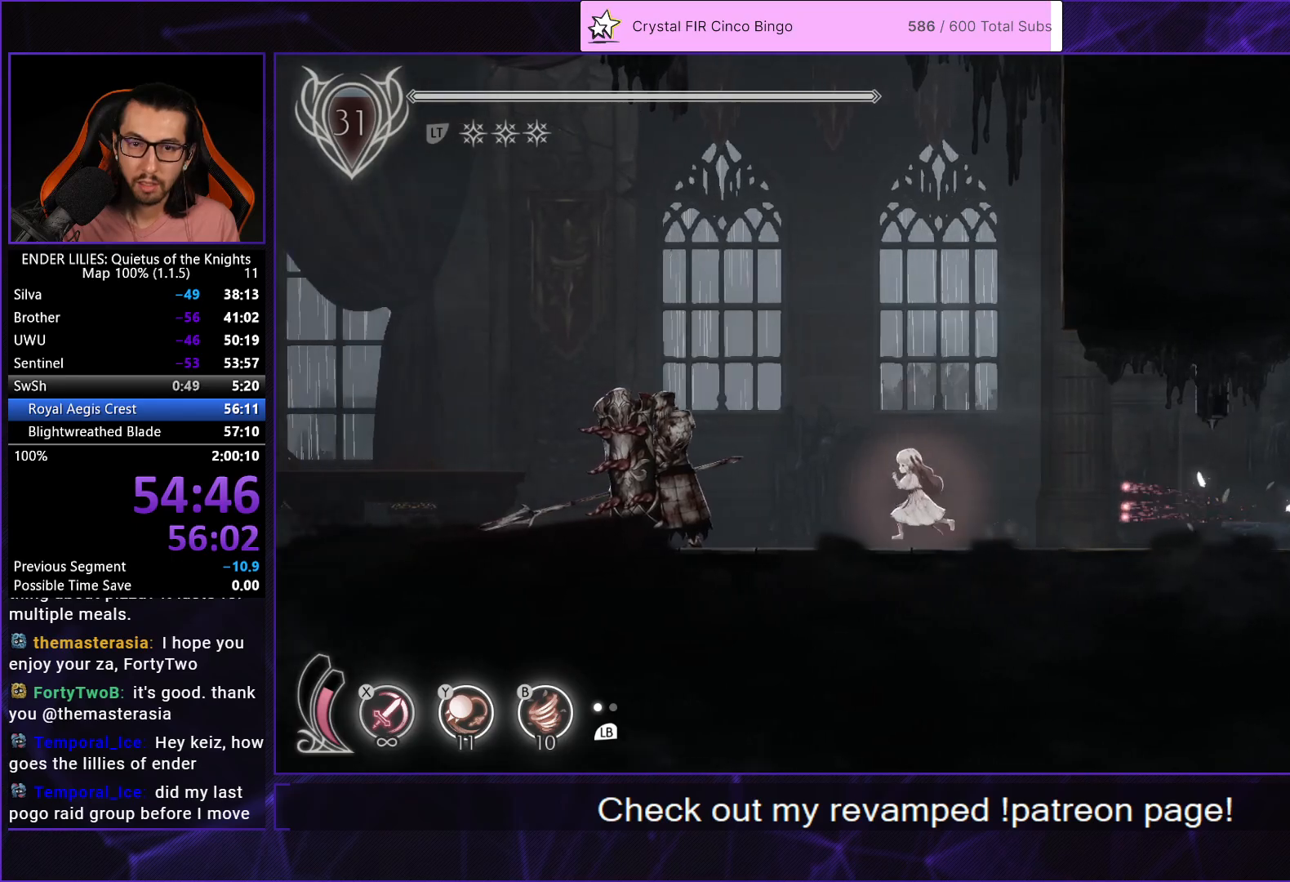
{"buttons": ["Y"], "left_stick": "center", "right_stick": "center", "button_events": [[233, "B", "down"], [233, "Y", "down"], [283, "Y", "up"], [333, "DPAD_LEFT", "up"], [350, "L1", "down"], [367, "B", "up"], [433, "L1", "up"], [450, "Y", "down"]]}
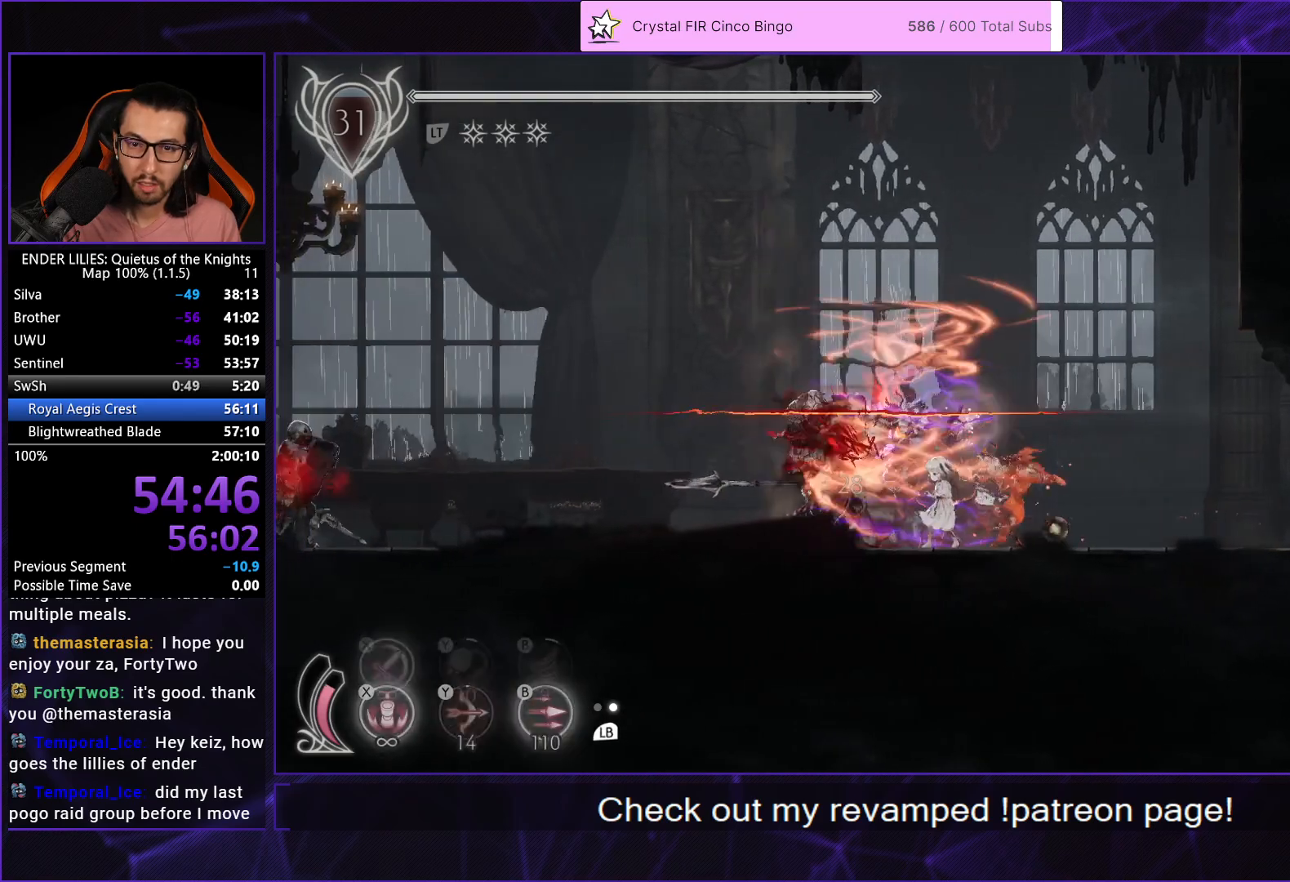
{"buttons": ["DPAD_LEFT"], "left_stick": "center", "right_stick": "center", "button_events": [[33, "Y", "up"], [150, "DPAD_LEFT", "down"], [250, "R1", "down"], [483, "R1", "up"]]}
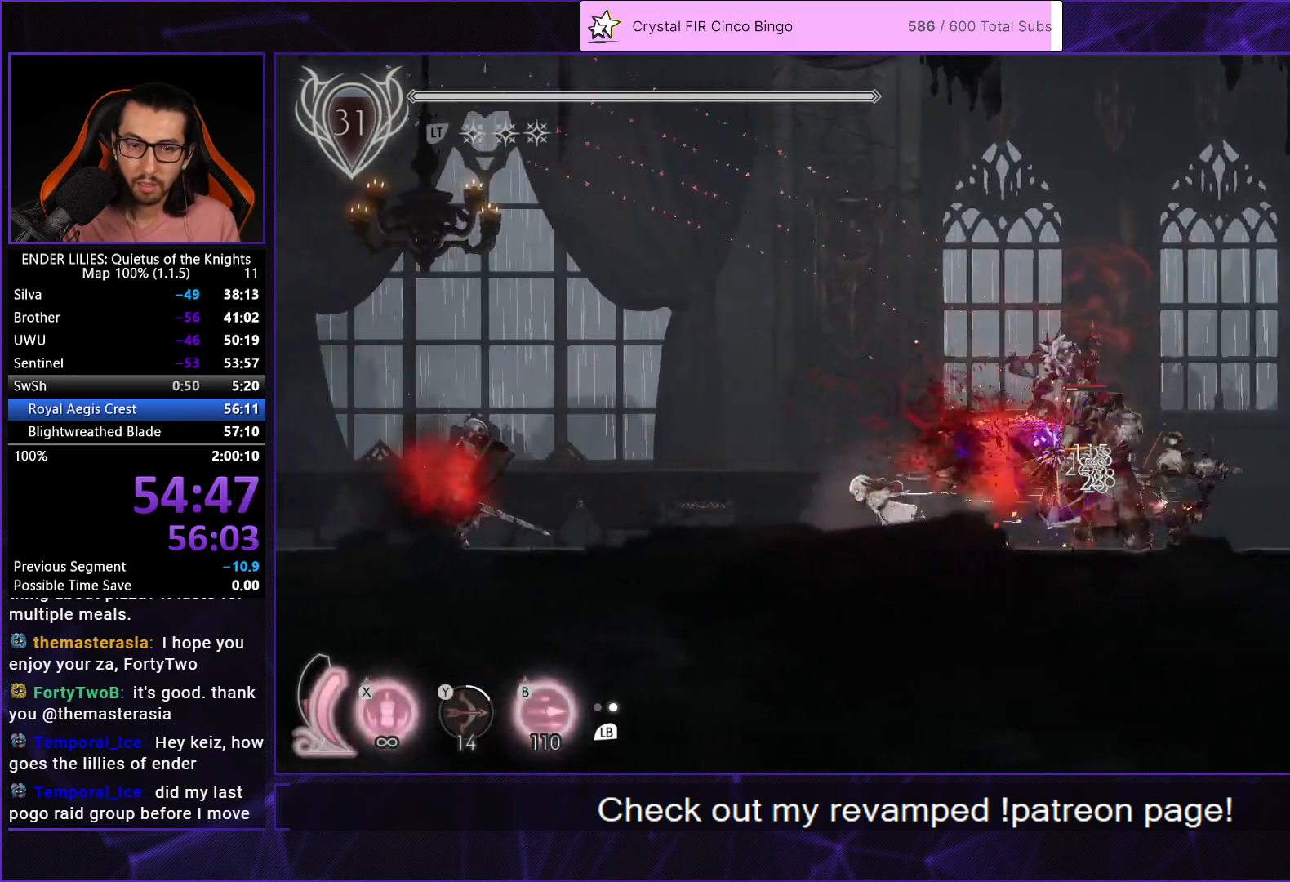
{"buttons": ["L2", "DPAD_RIGHT"], "left_stick": "center", "right_stick": "center", "button_events": [[283, "L2", "down"], [350, "DPAD_LEFT", "up"], [383, "DPAD_RIGHT", "down"]]}
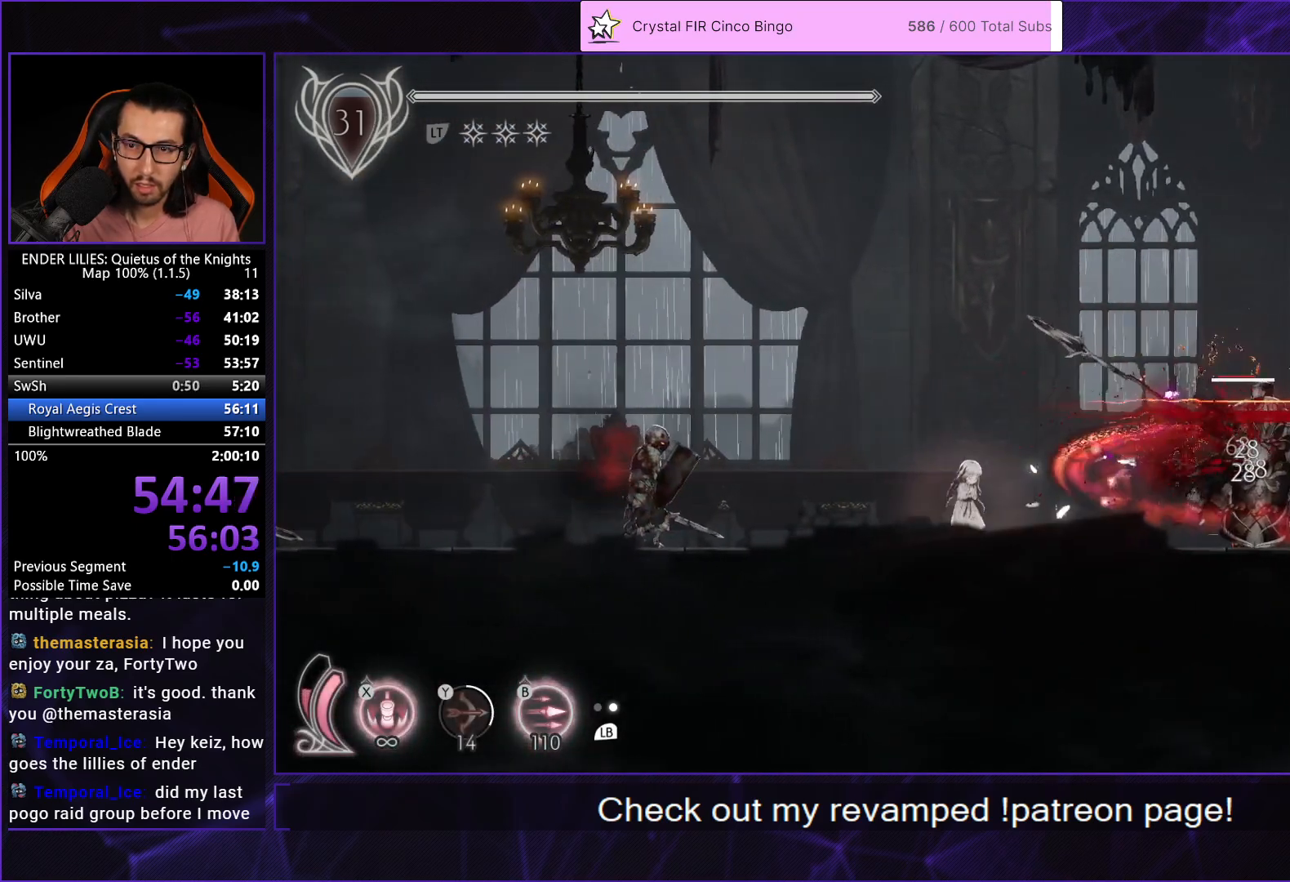
{"buttons": [], "left_stick": "center", "right_stick": "center", "button_events": [[150, "L2", "up"], [183, "DPAD_RIGHT", "up"], [183, "DPAD_UP", "down"], [233, "B", "down"], [333, "B", "up"], [383, "DPAD_UP", "up"]]}
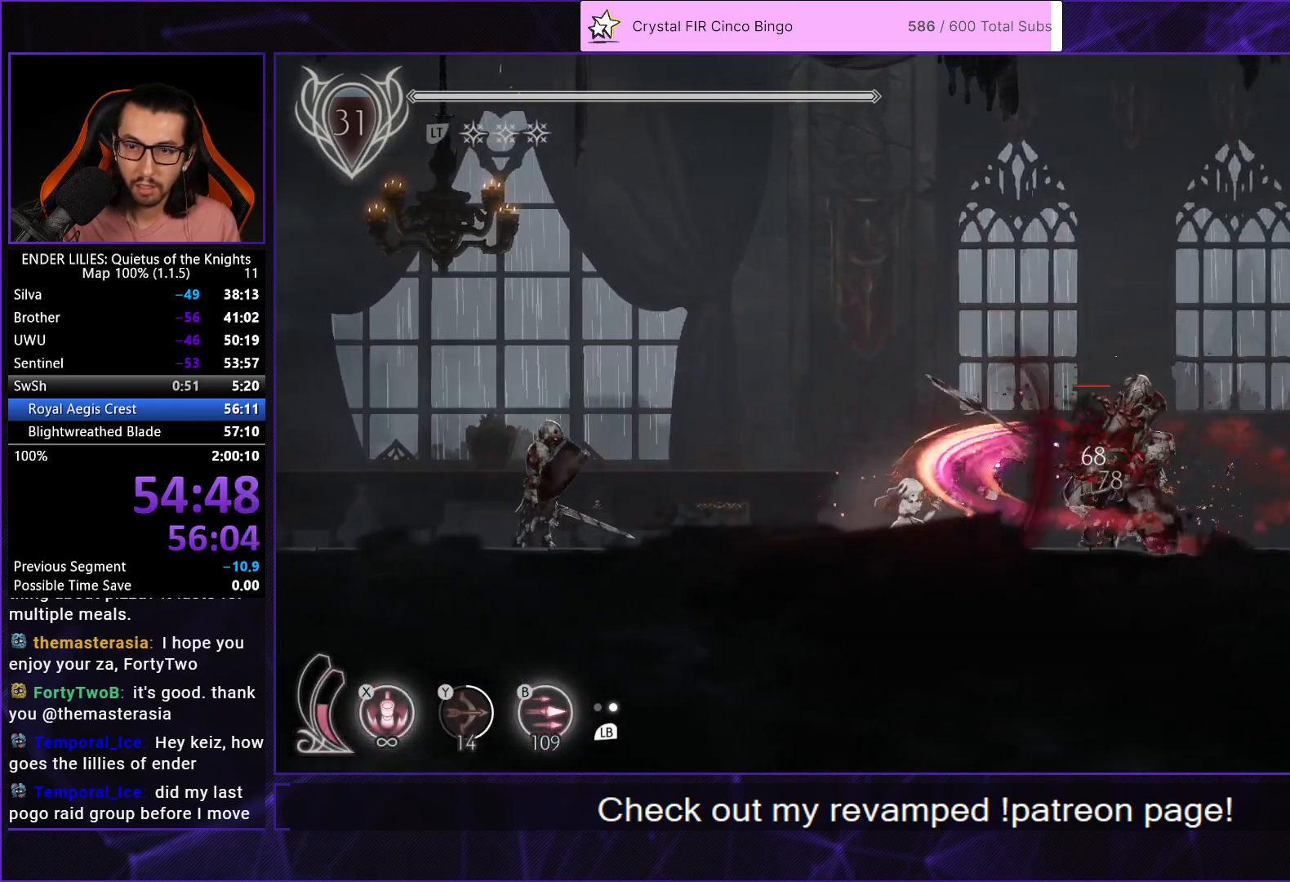
{"buttons": [], "left_stick": "center", "right_stick": "center", "button_events": [[17, "DPAD_RIGHT", "down"], [450, "DPAD_RIGHT", "up"]]}
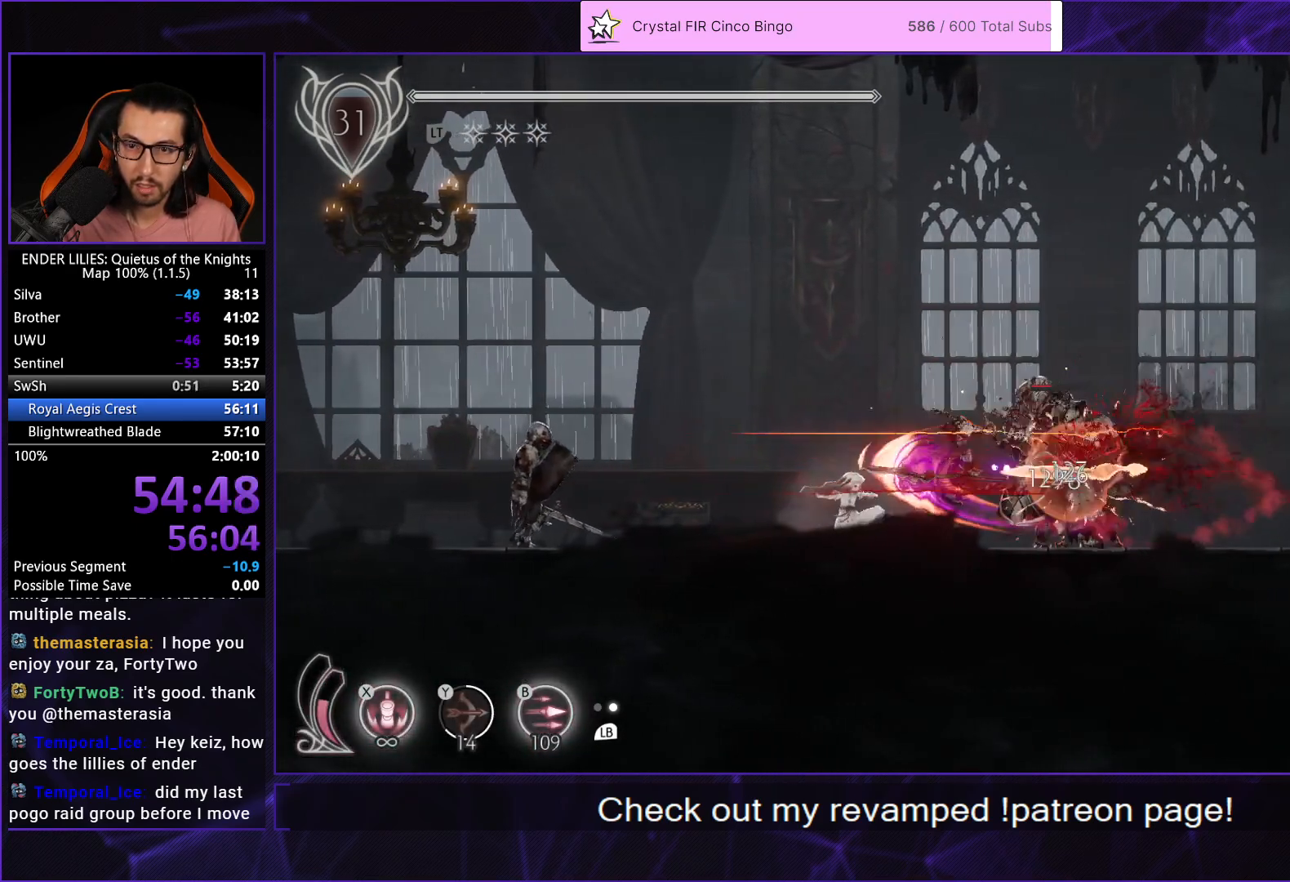
{"buttons": ["DPAD_RIGHT"], "left_stick": "center", "right_stick": "center", "button_events": [[333, "DPAD_RIGHT", "down"]]}
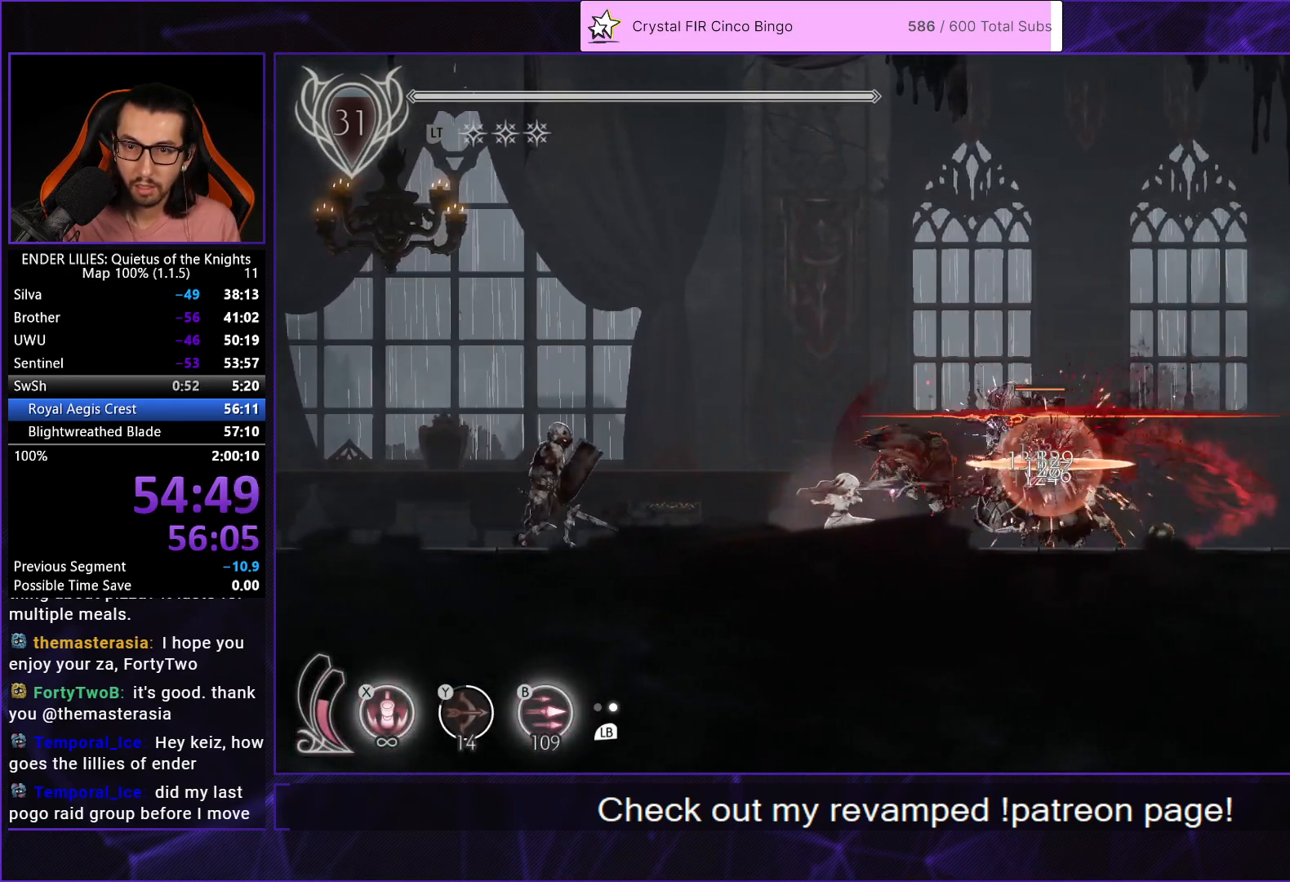
{"buttons": ["R1", "DPAD_RIGHT"], "left_stick": "center", "right_stick": "center", "button_events": [[100, "L1", "down"], [200, "L1", "up"], [417, "R1", "down"]]}
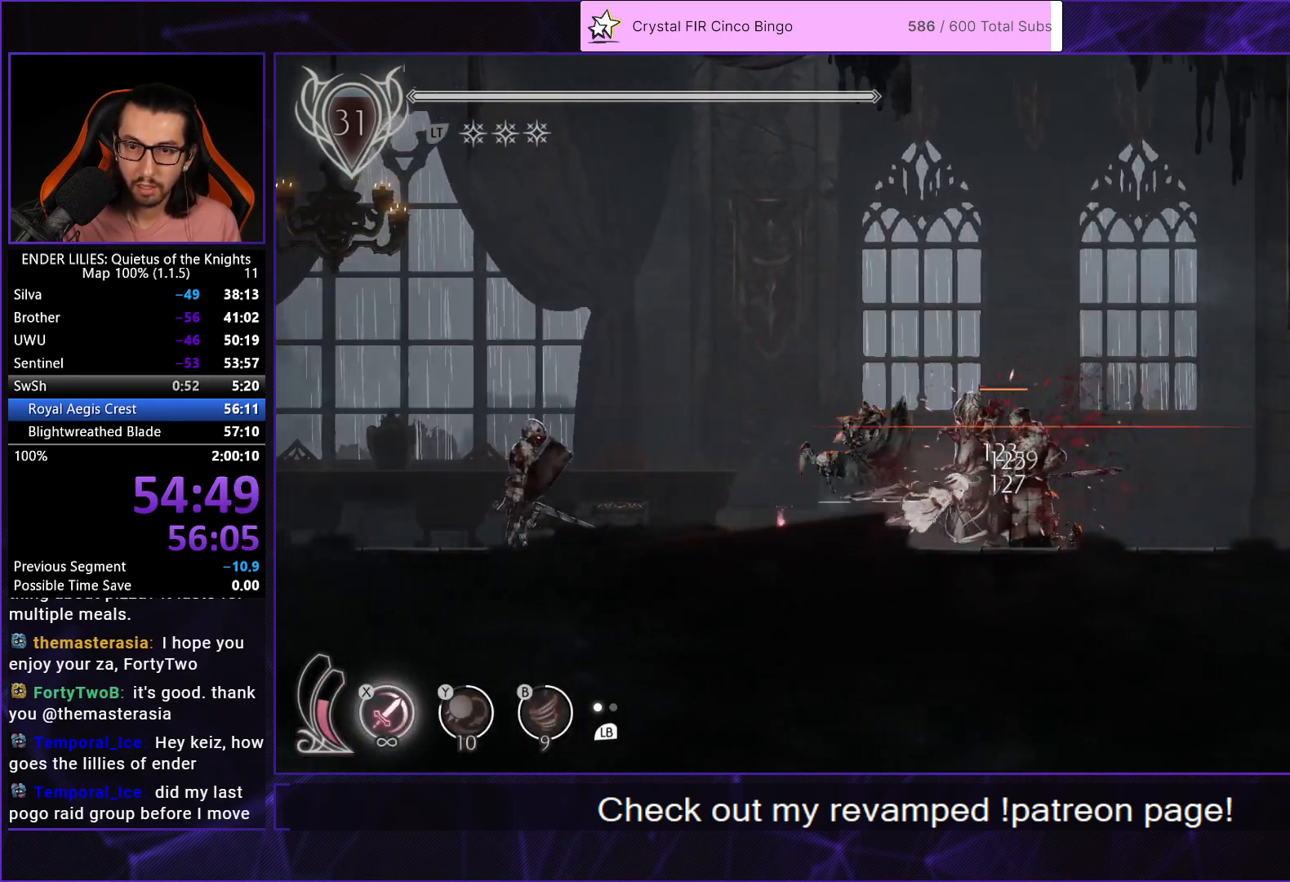
{"buttons": [], "left_stick": "center", "right_stick": "center", "button_events": [[133, "R1", "up"], [333, "DPAD_RIGHT", "up"], [350, "DPAD_LEFT", "down"], [383, "X", "down"], [450, "X", "up"], [467, "DPAD_LEFT", "up"]]}
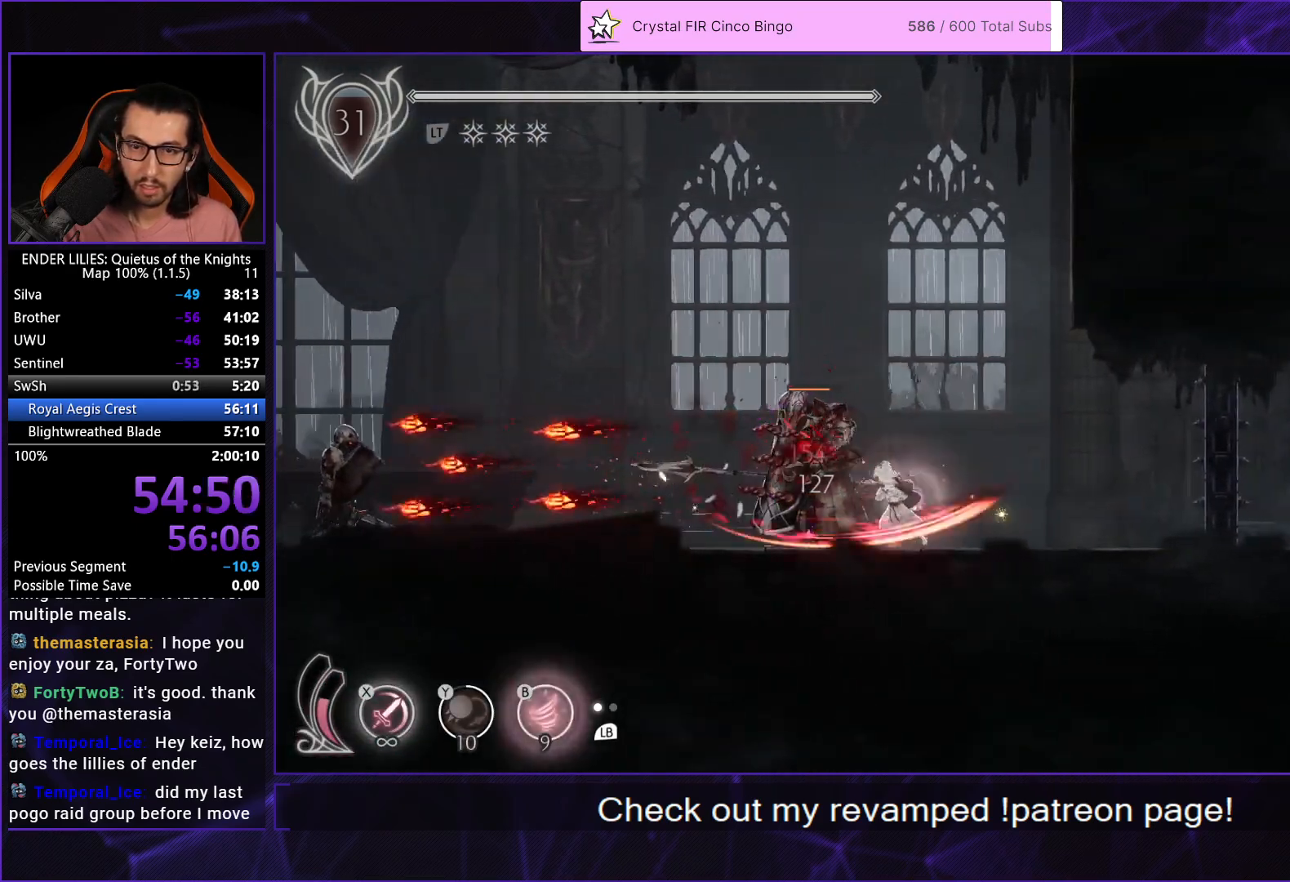
{"buttons": ["X"], "left_stick": "center", "right_stick": "center", "button_events": [[17, "X", "down"], [100, "X", "up"], [167, "X", "down"], [233, "X", "up"], [300, "X", "down"], [383, "X", "up"], [433, "X", "down"]]}
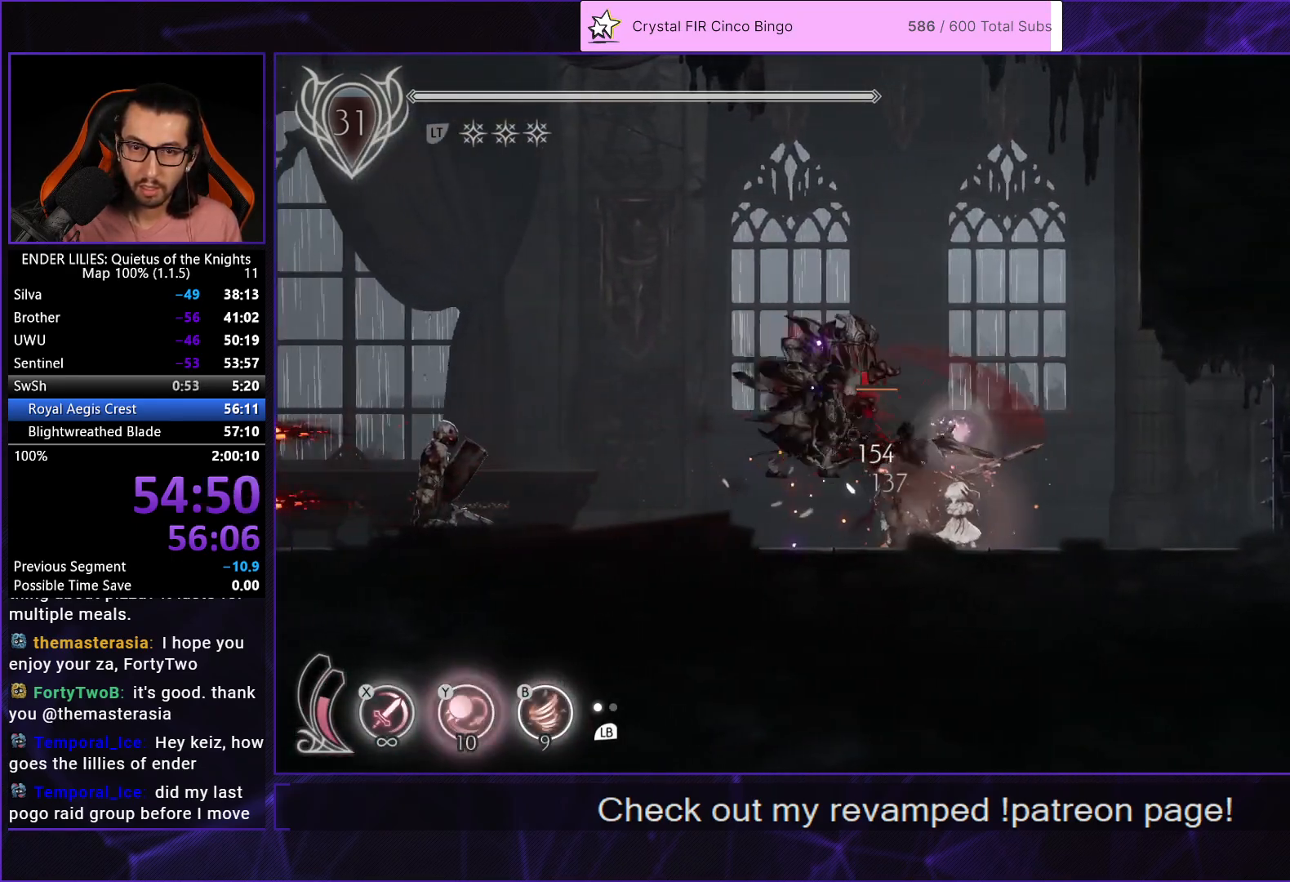
{"buttons": ["DPAD_LEFT"], "left_stick": "center", "right_stick": "center", "button_events": [[17, "X", "up"], [200, "DPAD_LEFT", "down"], [350, "R1", "down"], [483, "R1", "up"]]}
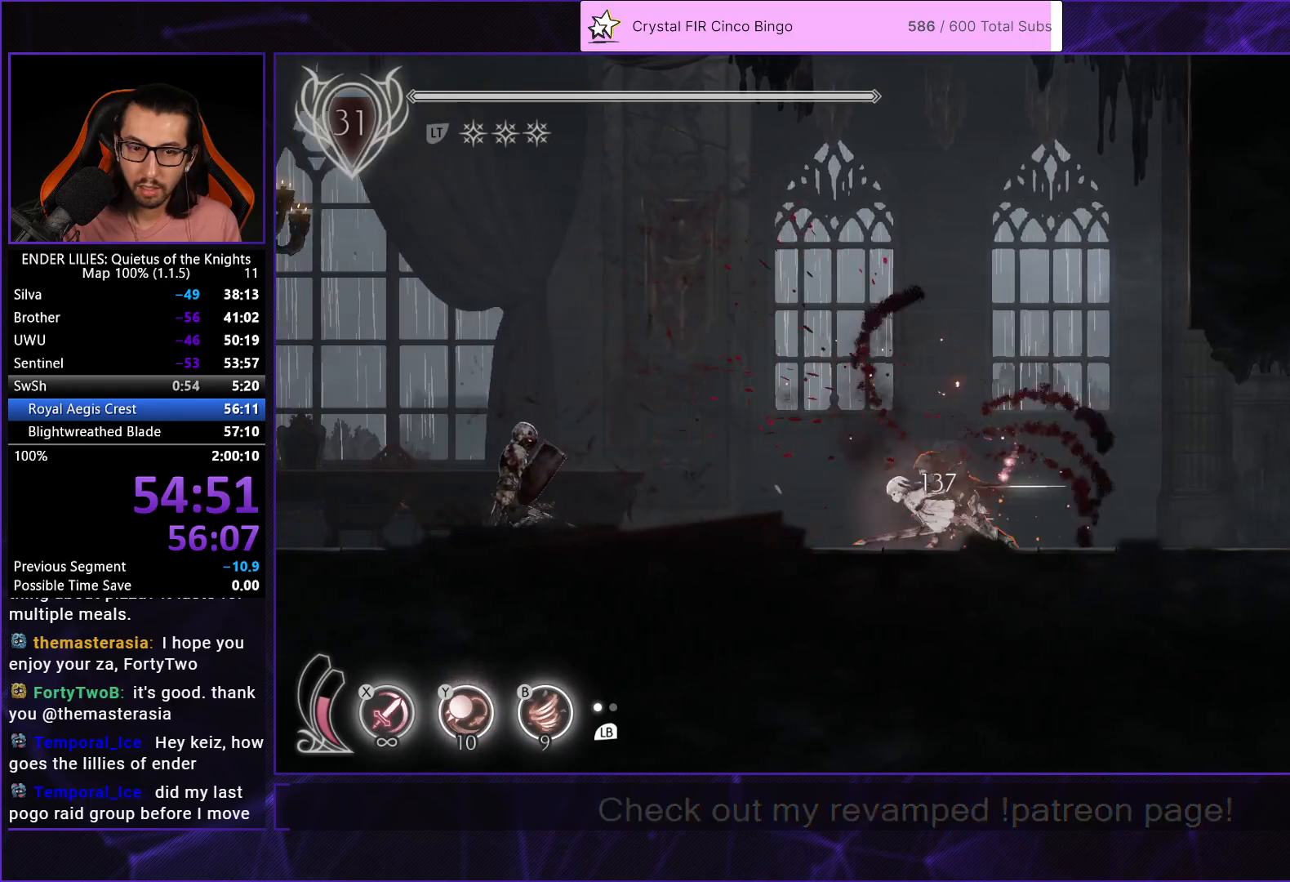
{"buttons": ["DPAD_LEFT"], "left_stick": "center", "right_stick": "center", "button_events": [[183, "DPAD_LEFT", "up"], [267, "DPAD_LEFT", "down"]]}
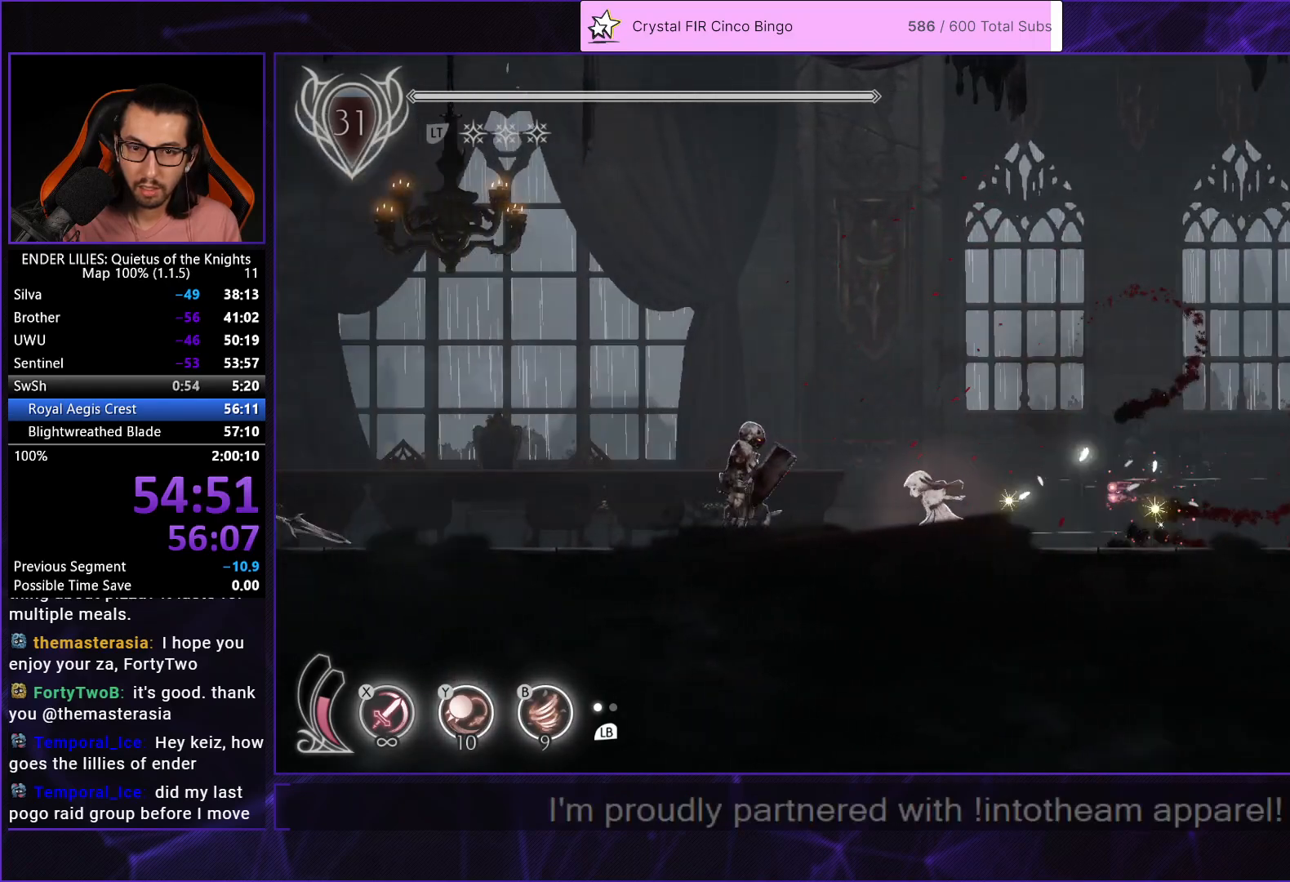
{"buttons": ["B", "Y", "L2", "R2"], "left_stick": "center", "right_stick": "center", "button_events": [[50, "R1", "down"], [250, "L2", "down"], [300, "R1", "up"], [333, "DPAD_LEFT", "up"], [383, "R2", "down"], [400, "DPAD_RIGHT", "down"], [433, "Y", "down"], [450, "B", "down"], [483, "DPAD_RIGHT", "up"]]}
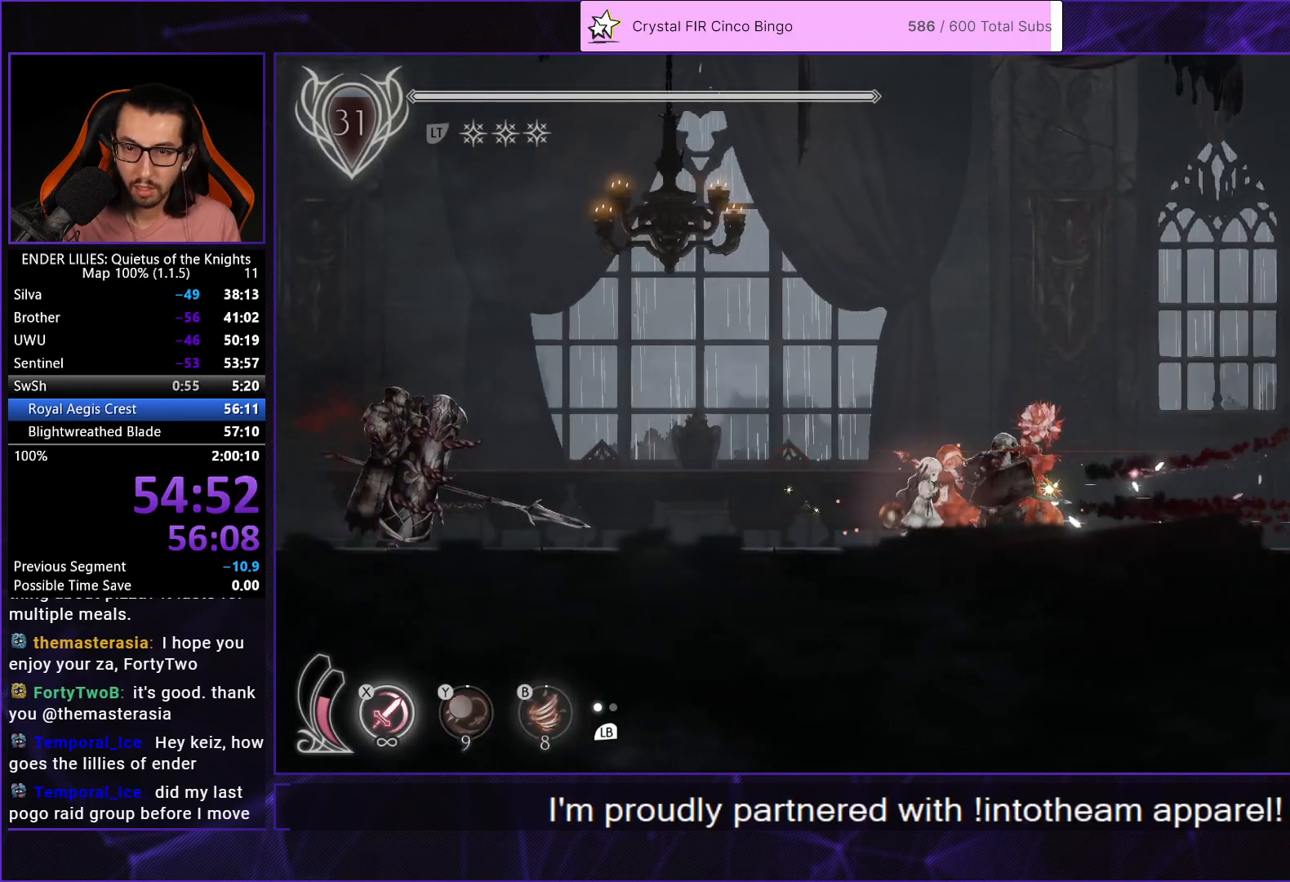
{"buttons": ["L2", "R2"], "left_stick": "center", "right_stick": "center", "button_events": [[17, "Y", "up"], [67, "B", "up"], [167, "X", "down"], [217, "X", "up"], [283, "X", "down"], [367, "X", "up"], [417, "X", "down"], [483, "X", "up"]]}
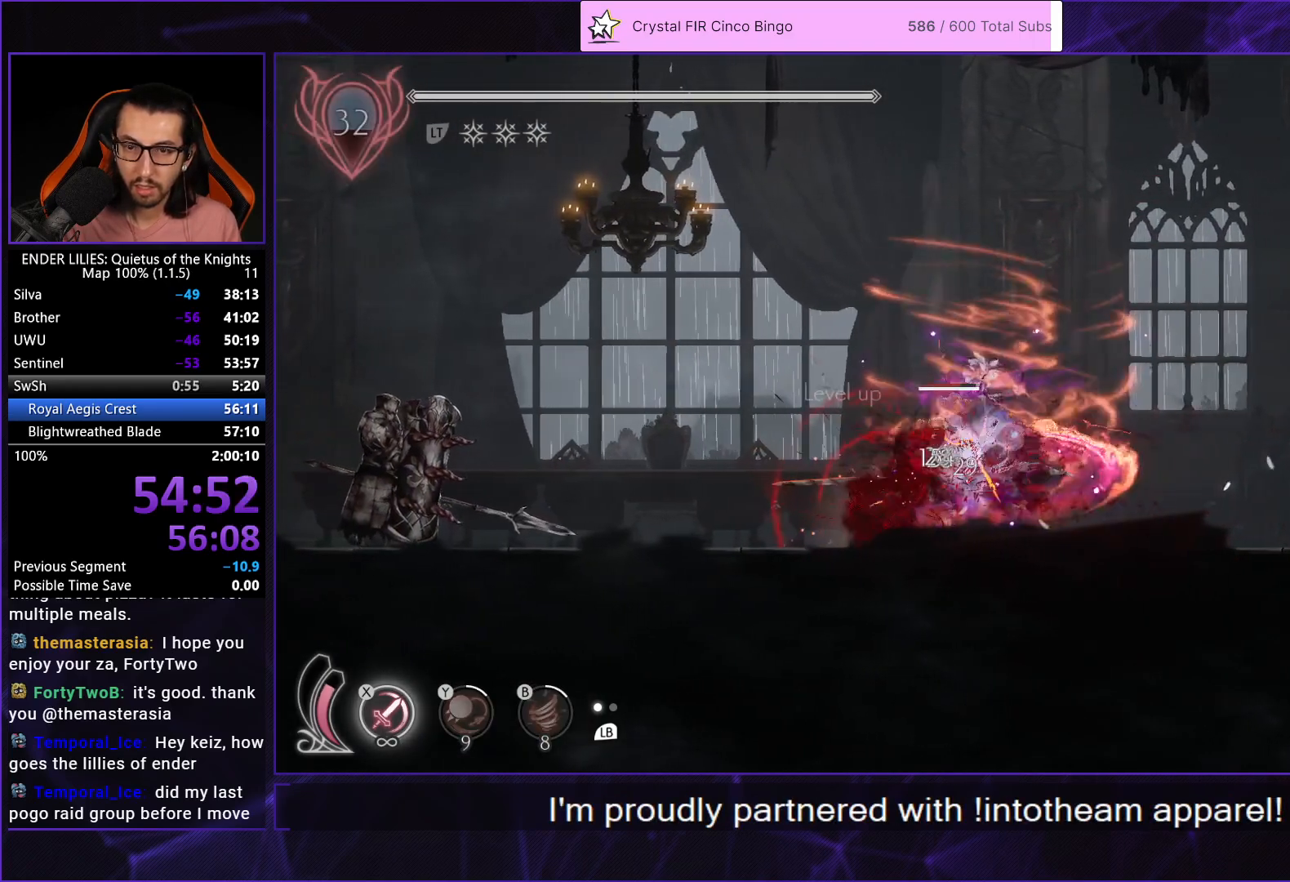
{"buttons": ["X", "L2"], "left_stick": "center", "right_stick": "center", "button_events": [[50, "X", "down"], [133, "R2", "up"], [133, "X", "up"], [183, "X", "down"], [250, "X", "up"], [317, "X", "down"], [400, "X", "up"], [450, "X", "down"]]}
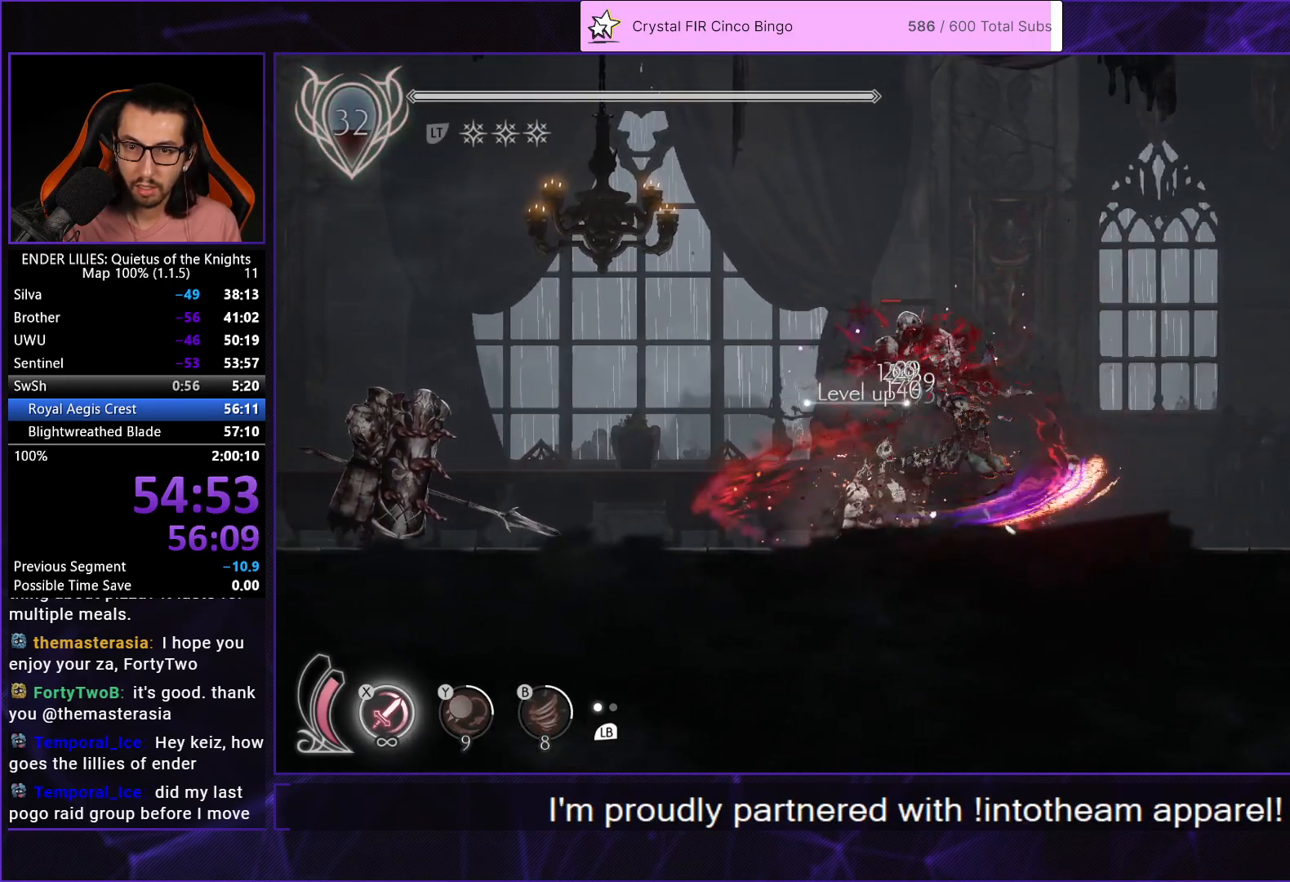
{"buttons": ["L2"], "left_stick": "center", "right_stick": "center", "button_events": [[17, "X", "up"], [83, "X", "down"], [150, "X", "up"], [217, "X", "down"], [300, "X", "up"], [367, "X", "down"], [450, "X", "up"]]}
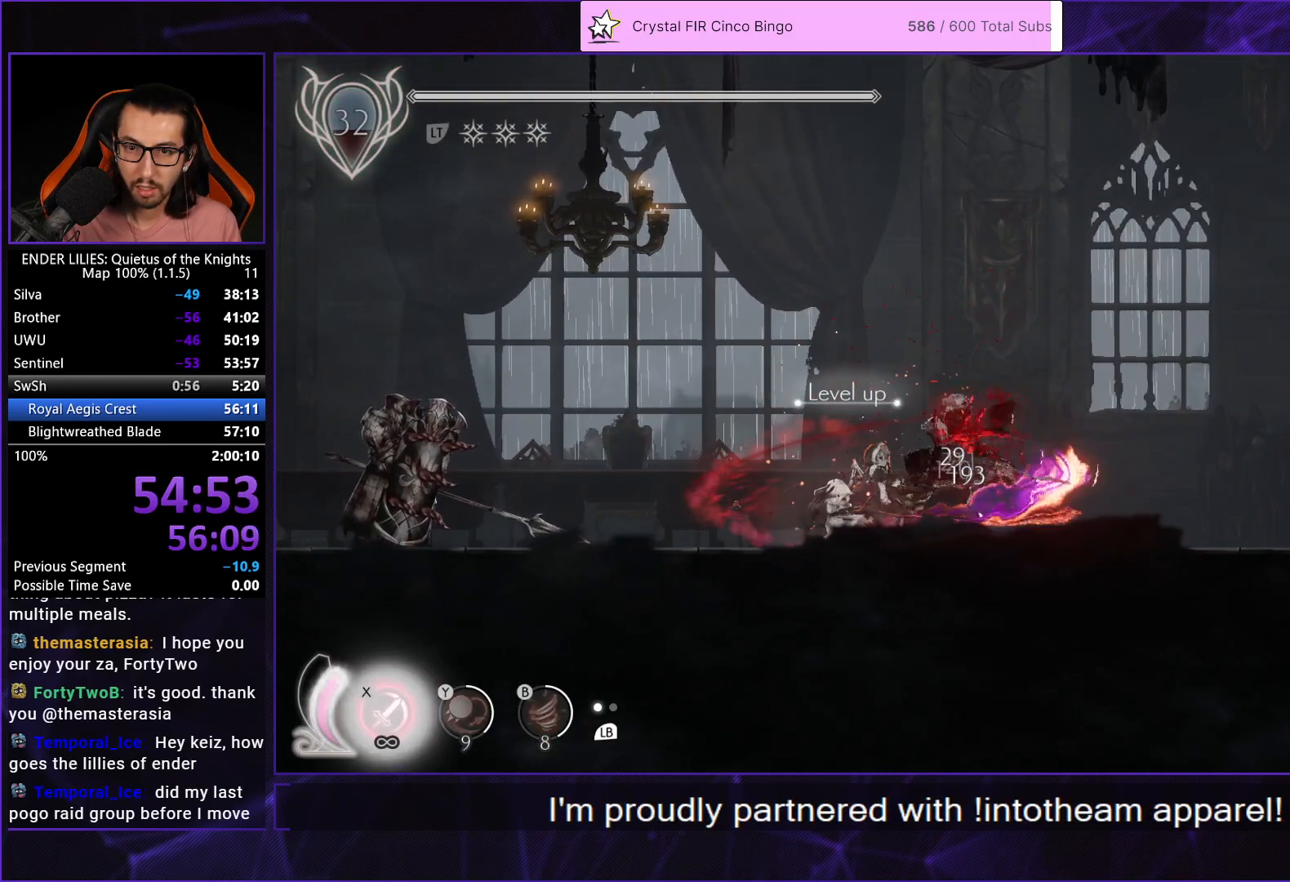
{"buttons": ["X", "L2"], "left_stick": "center", "right_stick": "center", "button_events": [[33, "X", "down"], [117, "X", "up"], [183, "X", "down"], [267, "X", "up"], [333, "X", "down"], [417, "X", "up"], [483, "X", "down"]]}
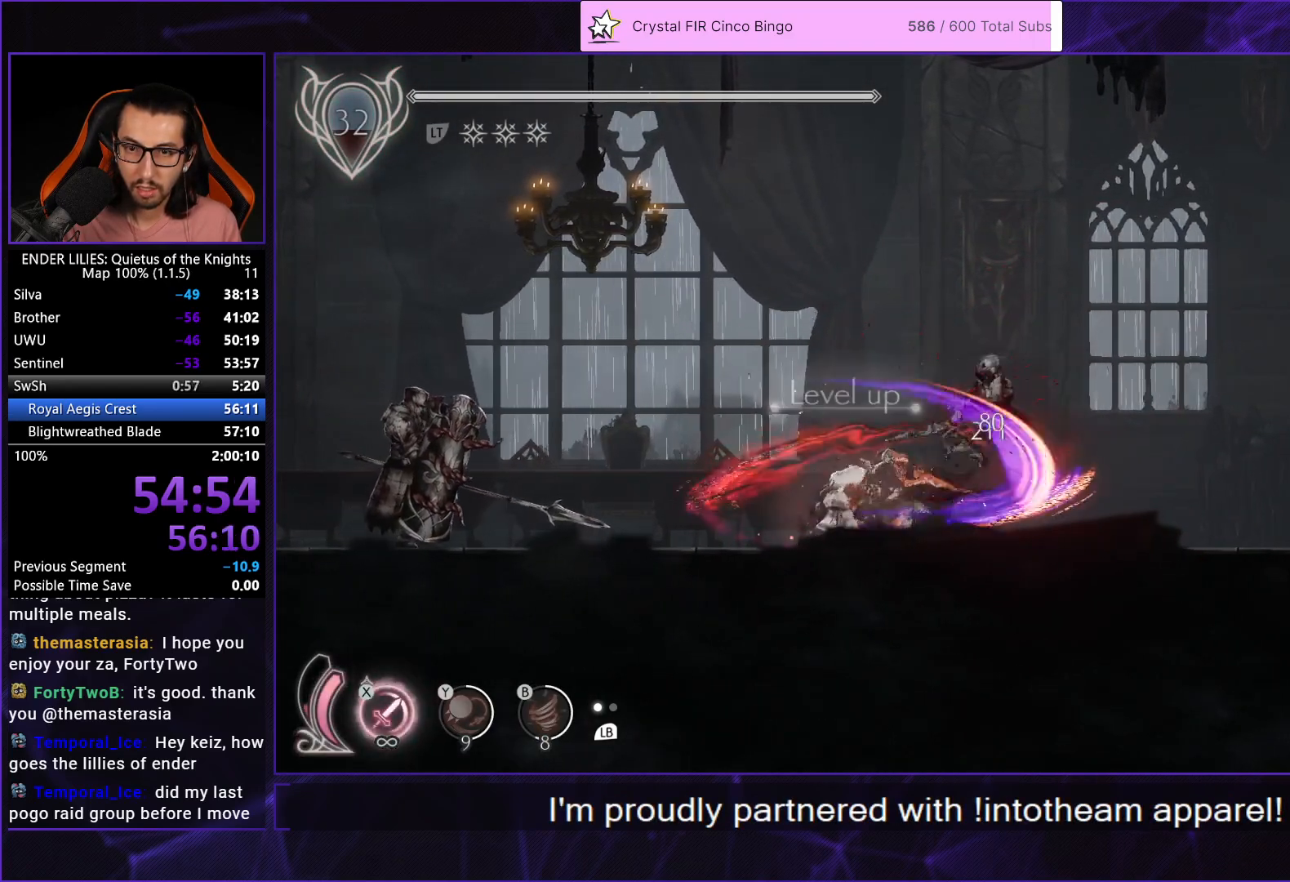
{"buttons": ["L2", "DPAD_LEFT"], "left_stick": "center", "right_stick": "center", "button_events": [[83, "X", "up"], [150, "X", "down"], [217, "X", "up"], [383, "DPAD_LEFT", "down"]]}
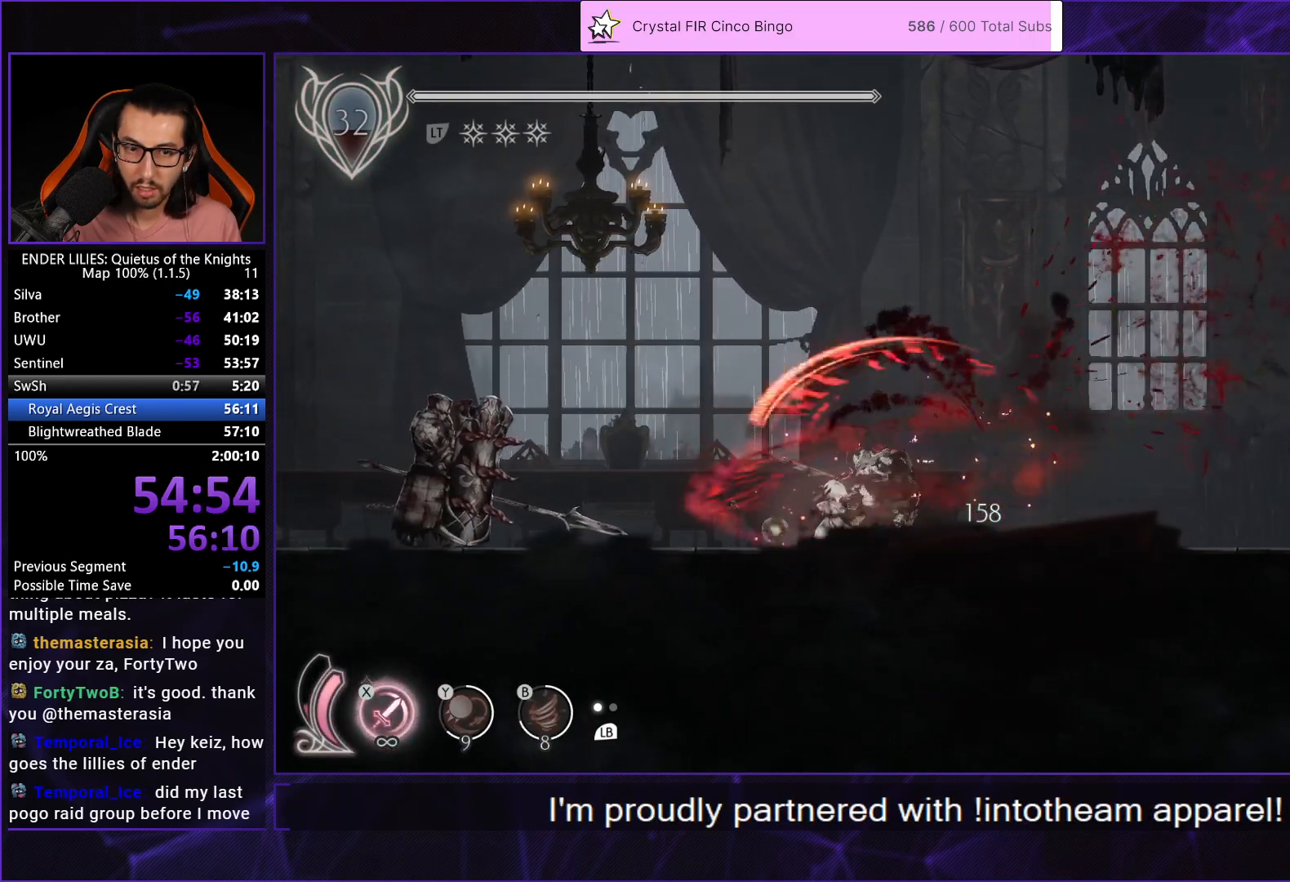
{"buttons": ["L2", "DPAD_LEFT"], "left_stick": "center", "right_stick": "center", "button_events": []}
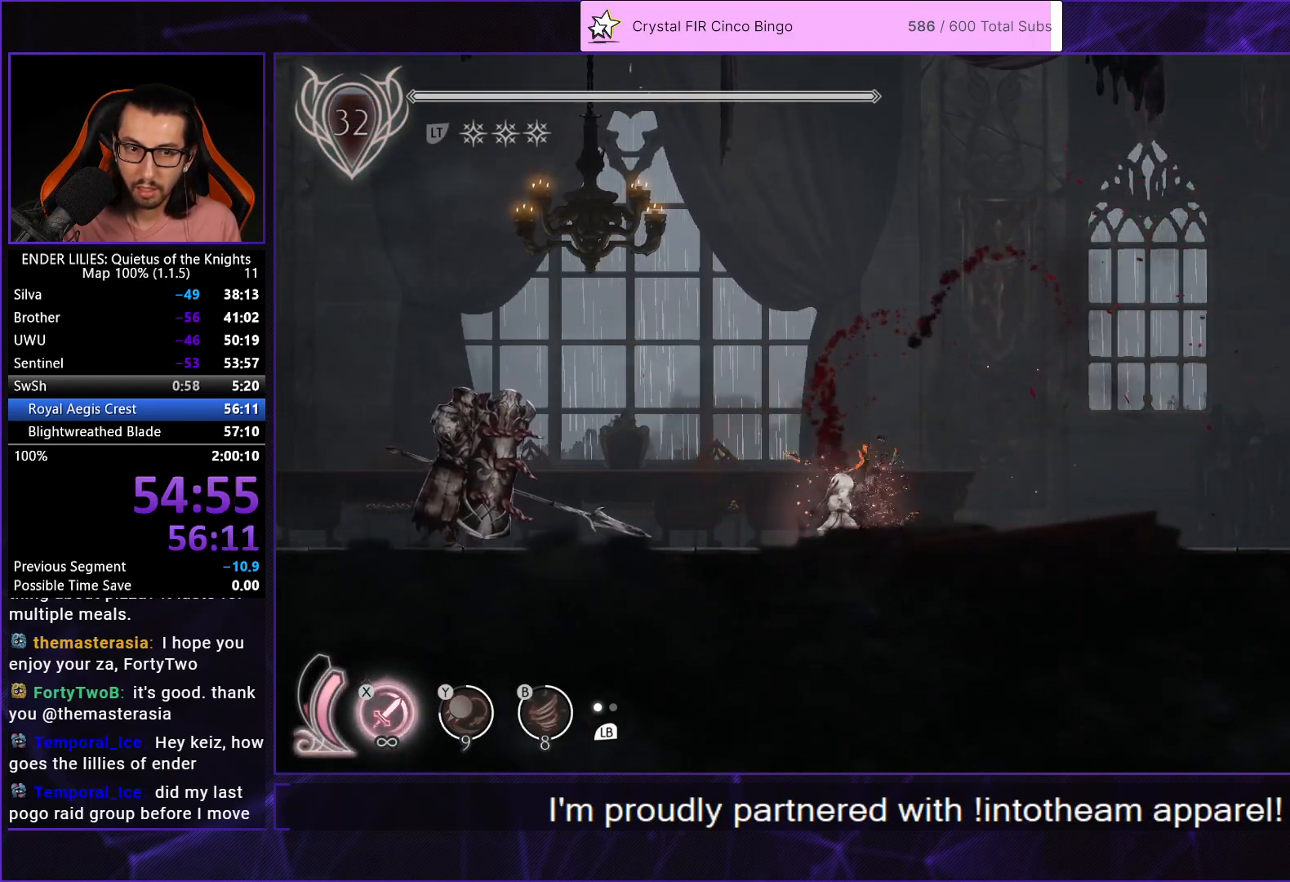
{"buttons": ["L1", "L2", "R2", "DPAD_LEFT"], "left_stick": "center", "right_stick": "center", "button_events": [[367, "R2", "down"], [417, "L1", "down"]]}
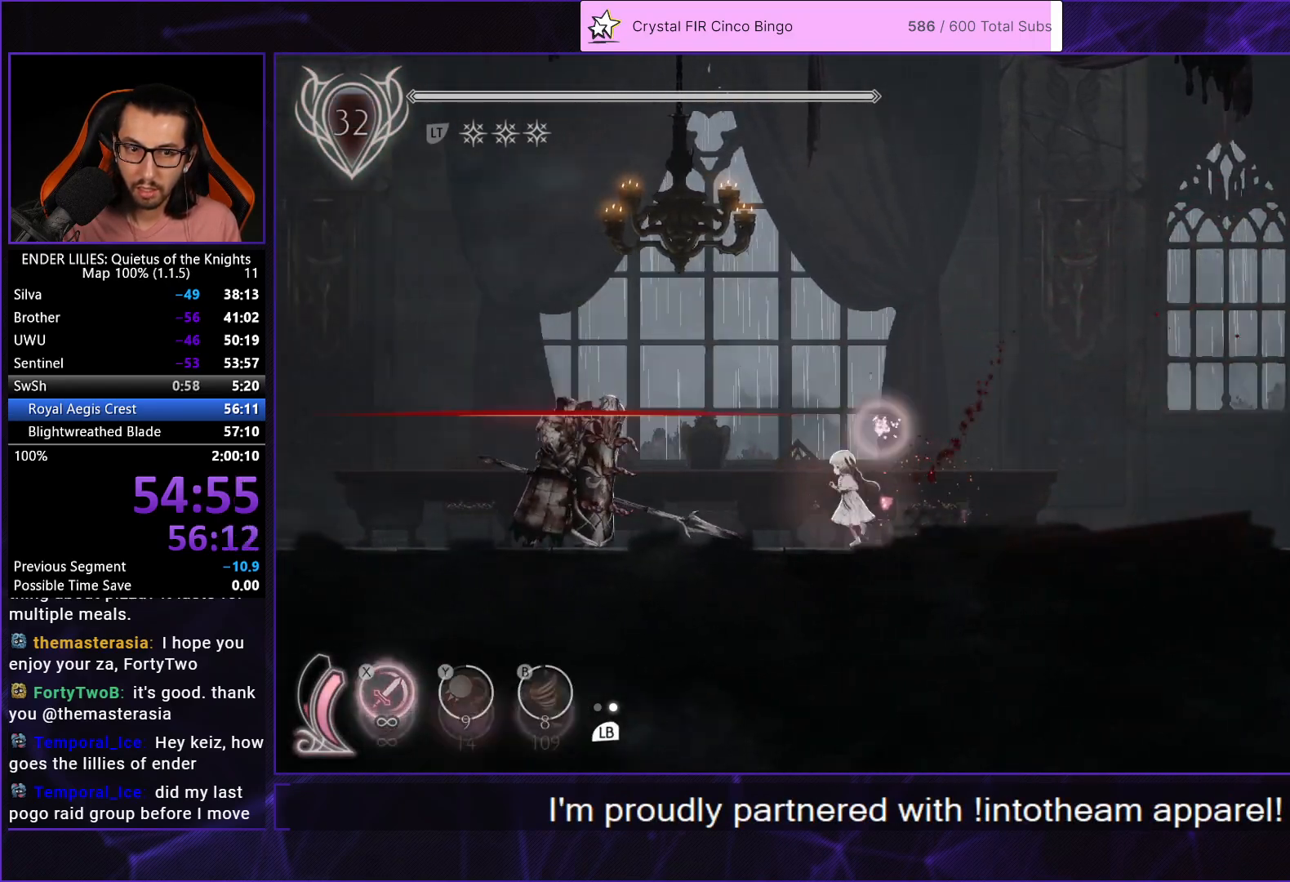
{"buttons": ["L2", "R1", "R2", "DPAD_LEFT"], "left_stick": "center", "right_stick": "center", "button_events": [[33, "L2", "up"], [67, "L1", "up"], [150, "Y", "down"], [183, "R2", "up"], [233, "L1", "down"], [233, "Y", "up"], [250, "L2", "down"], [333, "L1", "up"], [400, "R1", "down"], [400, "R2", "down"]]}
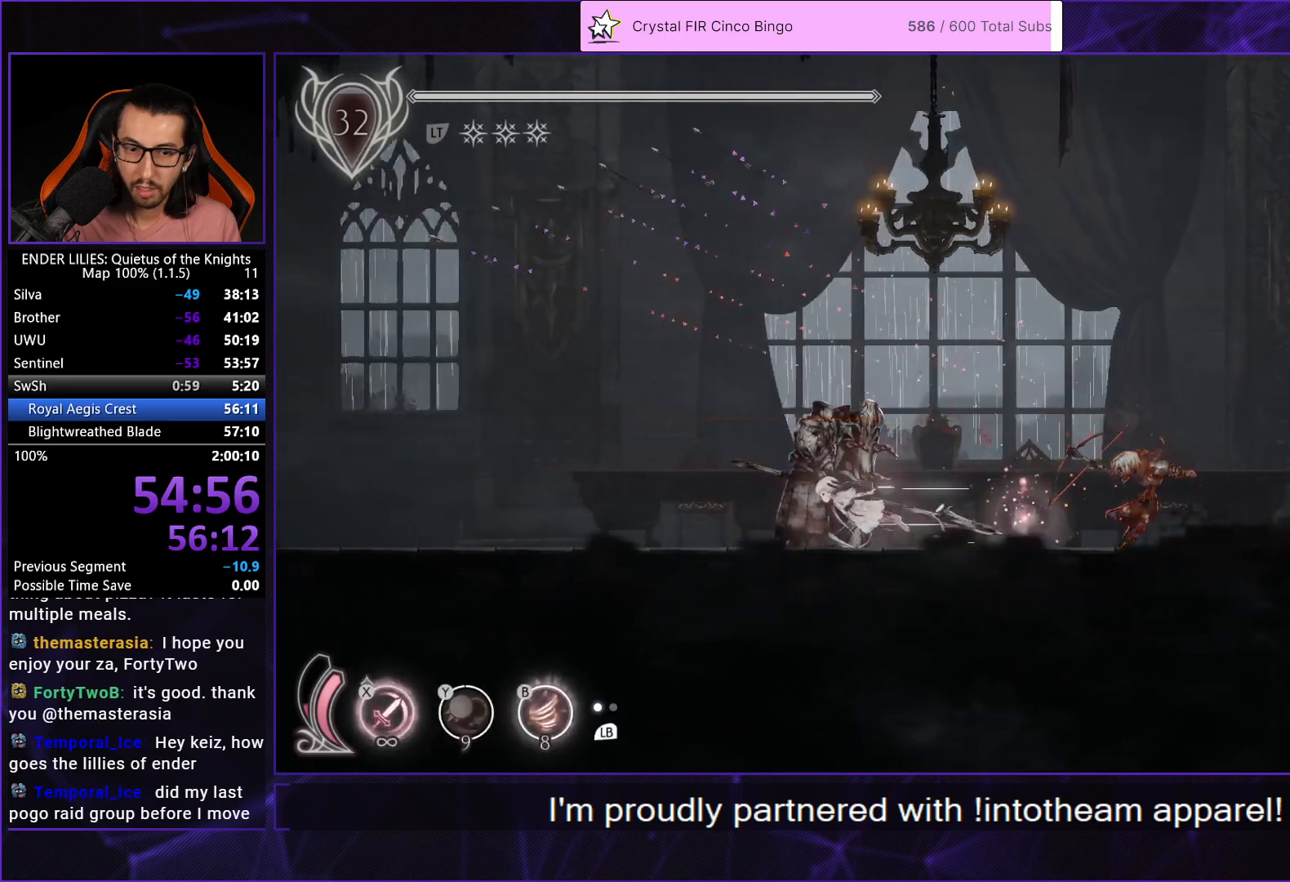
{"buttons": ["DPAD_RIGHT"], "left_stick": "center", "right_stick": "center", "button_events": [[17, "L2", "up"], [117, "R2", "up"], [150, "R1", "up"], [283, "L1", "down"], [417, "DPAD_LEFT", "up"], [417, "L1", "up"], [433, "DPAD_RIGHT", "down"]]}
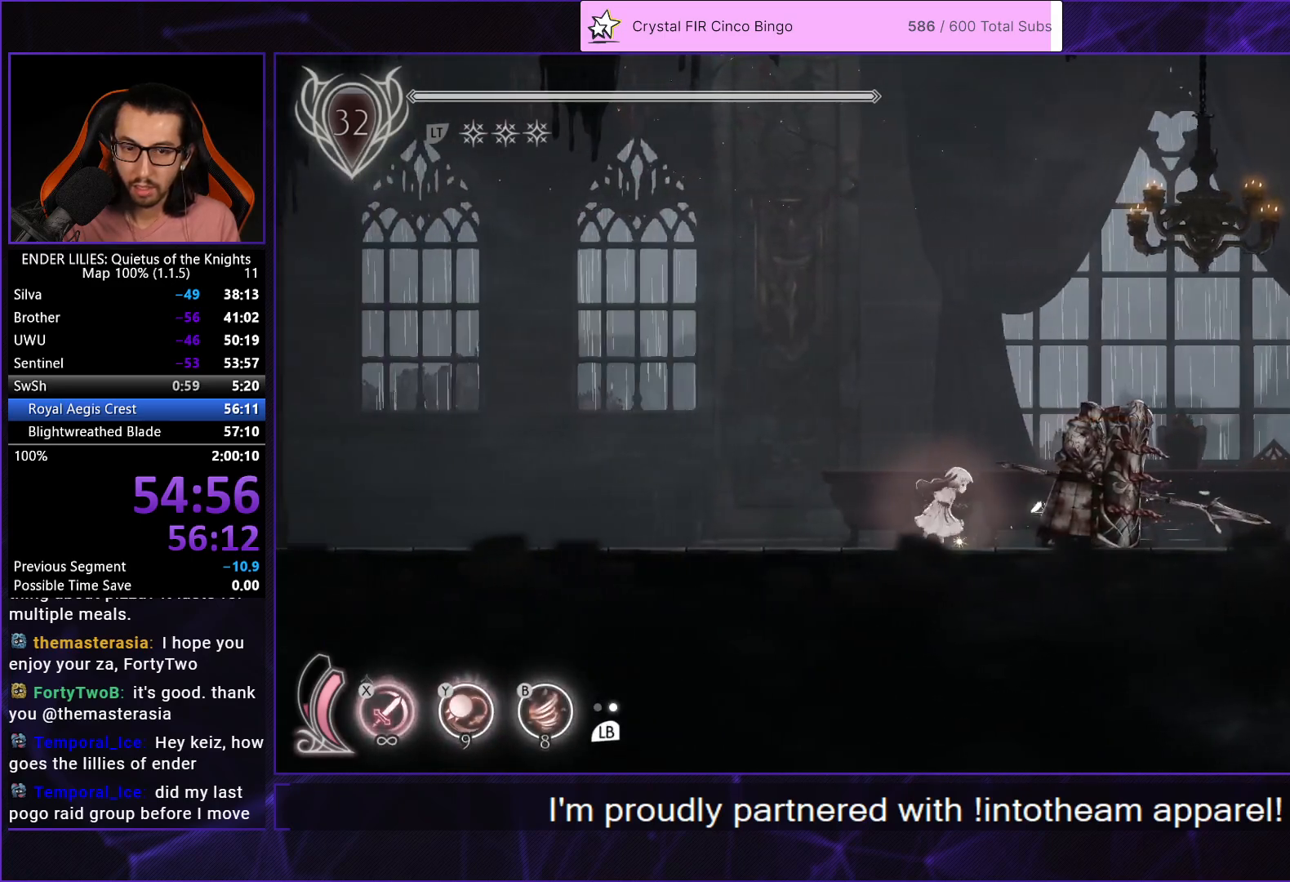
{"buttons": [], "left_stick": "center", "right_stick": "center", "button_events": [[17, "DPAD_UP", "down"], [33, "DPAD_RIGHT", "up"], [83, "B", "down"], [167, "B", "up"], [250, "B", "down"], [333, "B", "up"], [417, "DPAD_UP", "up"]]}